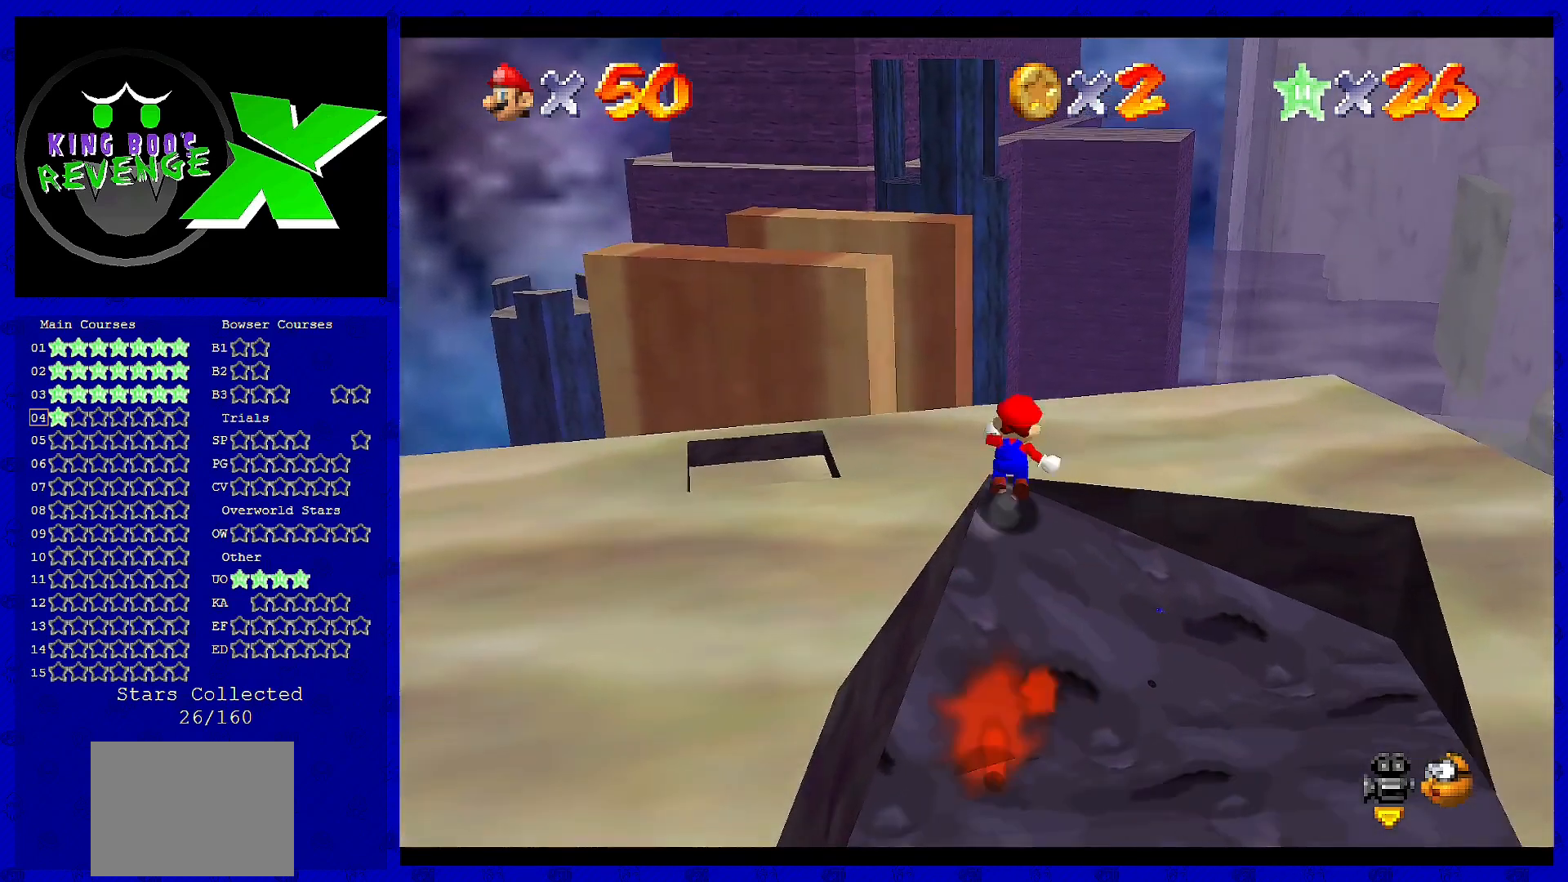
Gameplay with a controller (Nintendo layout); each line is a JSON object with the inputs held at the frame after it. "events" lists button and stick changes between this image and that frame as [ms after this image, input, new state], when the widget could be followed in between. Not read: L3 R3 Z.
{"buttons": [], "left_stick": "left", "events": [[40, "A", "down"], [80, "left_stick", "up-left"], [240, "left_stick", "left"], [360, "A", "up"]]}
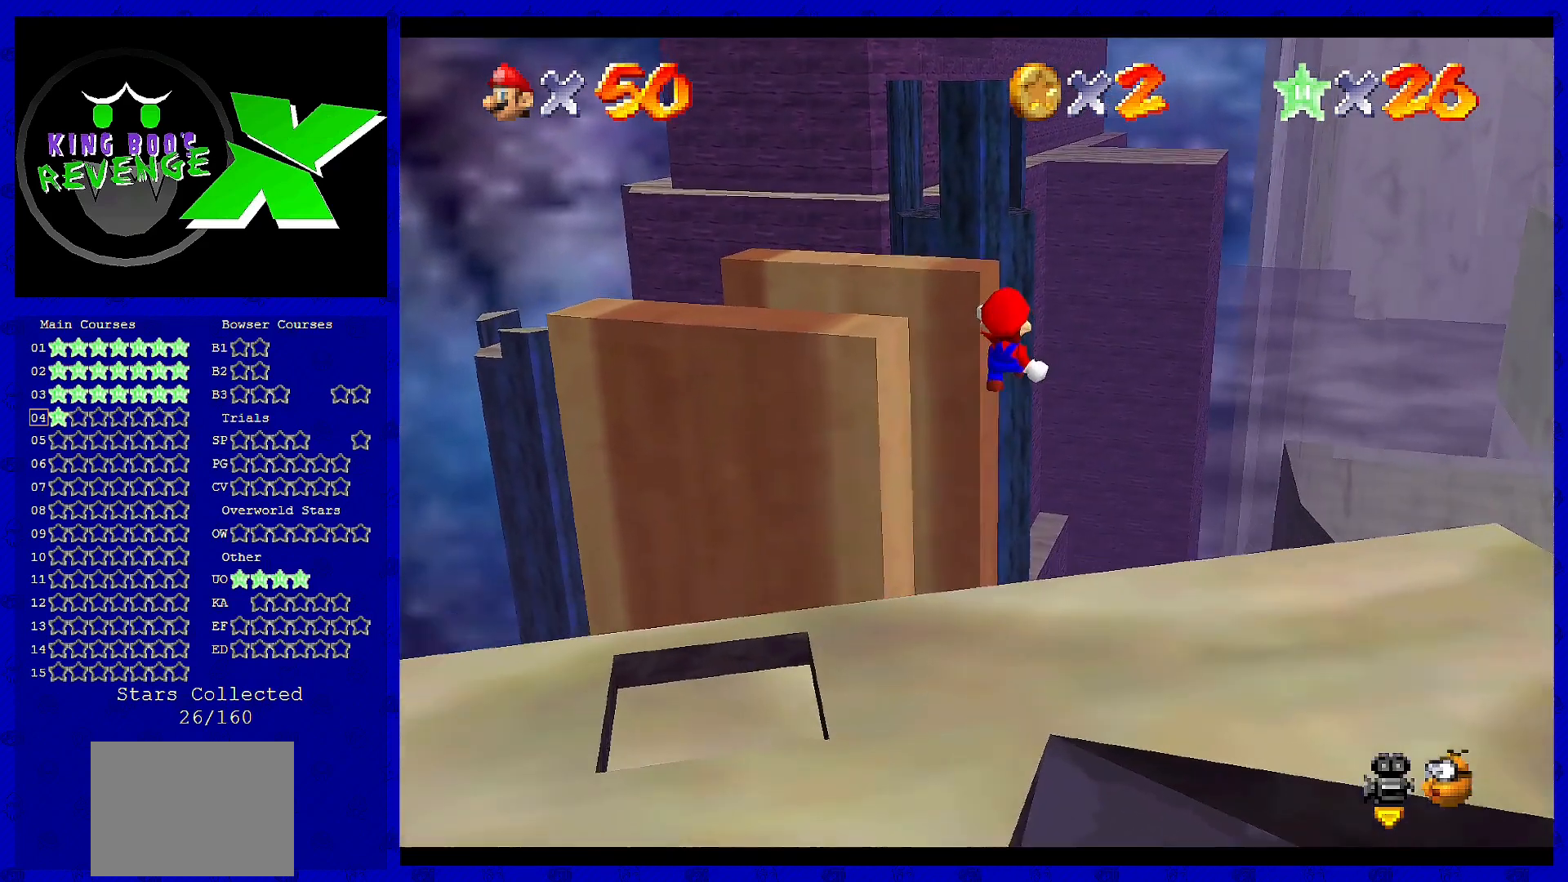
{"buttons": [], "left_stick": "up", "events": [[160, "C_RIGHT", "down"], [200, "left_stick", "up-left"], [280, "C_RIGHT", "up"], [320, "left_stick", "up"]]}
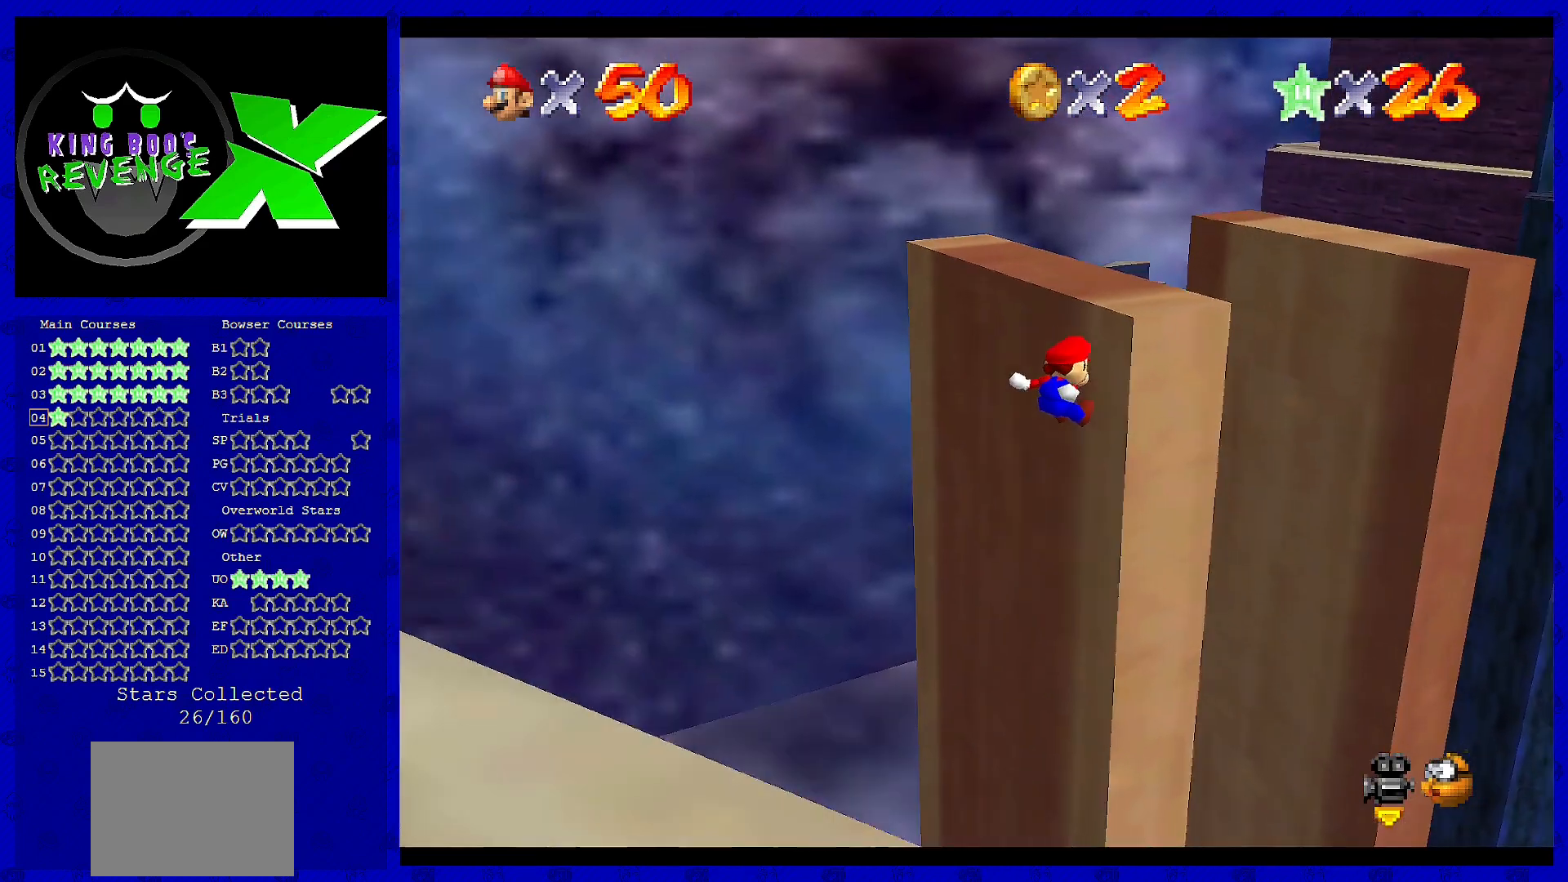
{"buttons": [], "left_stick": "up-right", "events": [[200, "C_RIGHT", "down"], [280, "C_RIGHT", "up"], [320, "left_stick", "up-right"]]}
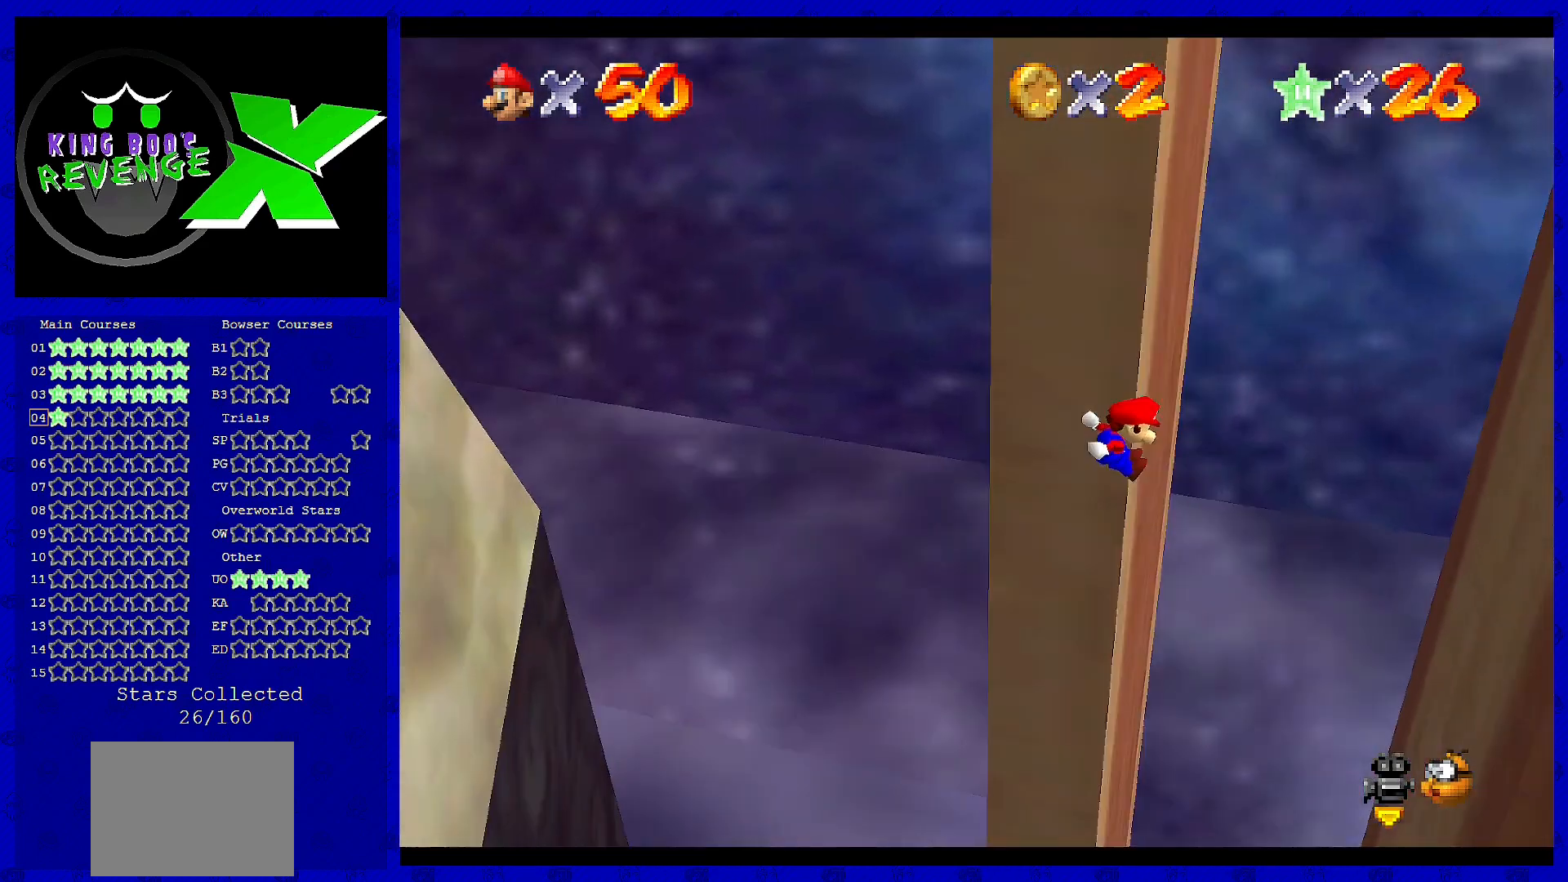
{"buttons": [], "left_stick": "up", "events": [[520, "left_stick", "up"]]}
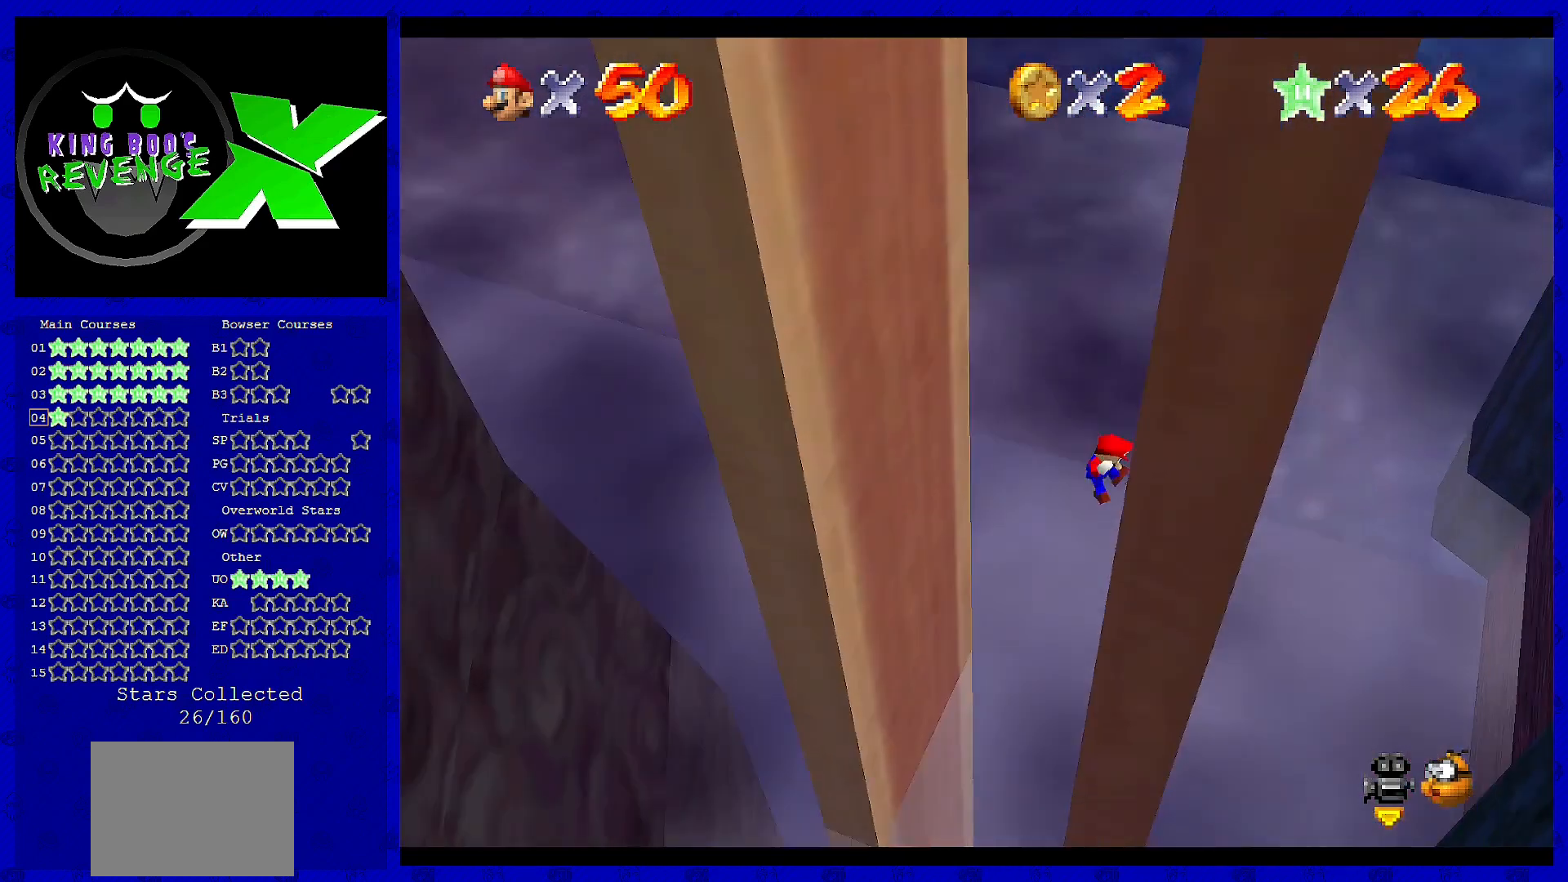
{"buttons": ["A"], "left_stick": "up-left", "events": [[120, "A", "down"], [120, "left_stick", "left"], [400, "left_stick", "up-left"]]}
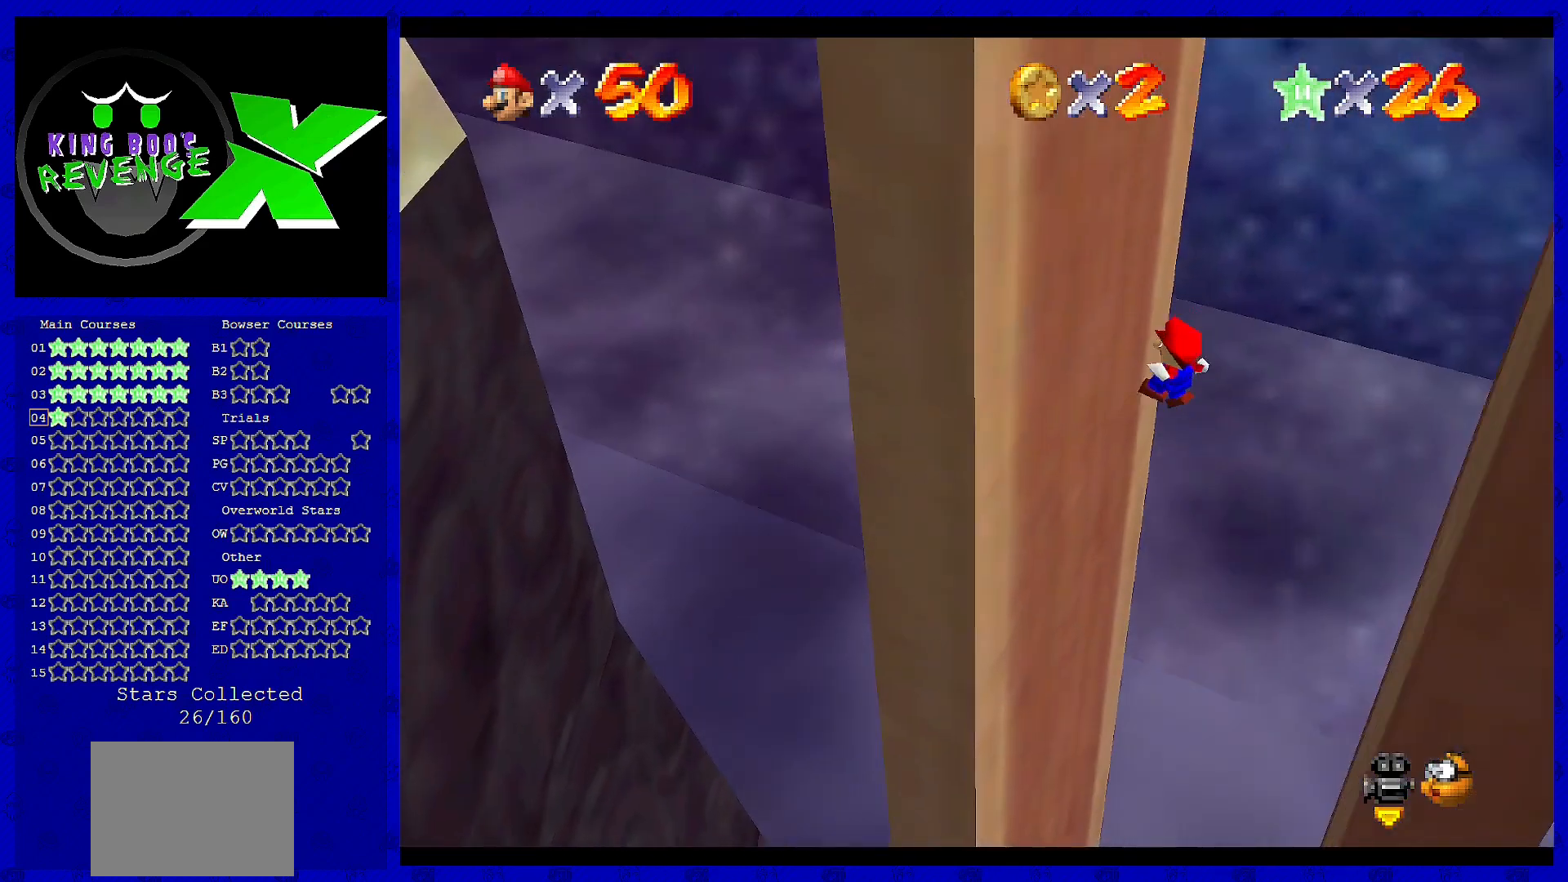
{"buttons": ["A"], "left_stick": "down-right", "events": [[80, "A", "up"], [240, "left_stick", "center"], [280, "A", "down"], [360, "left_stick", "down-right"]]}
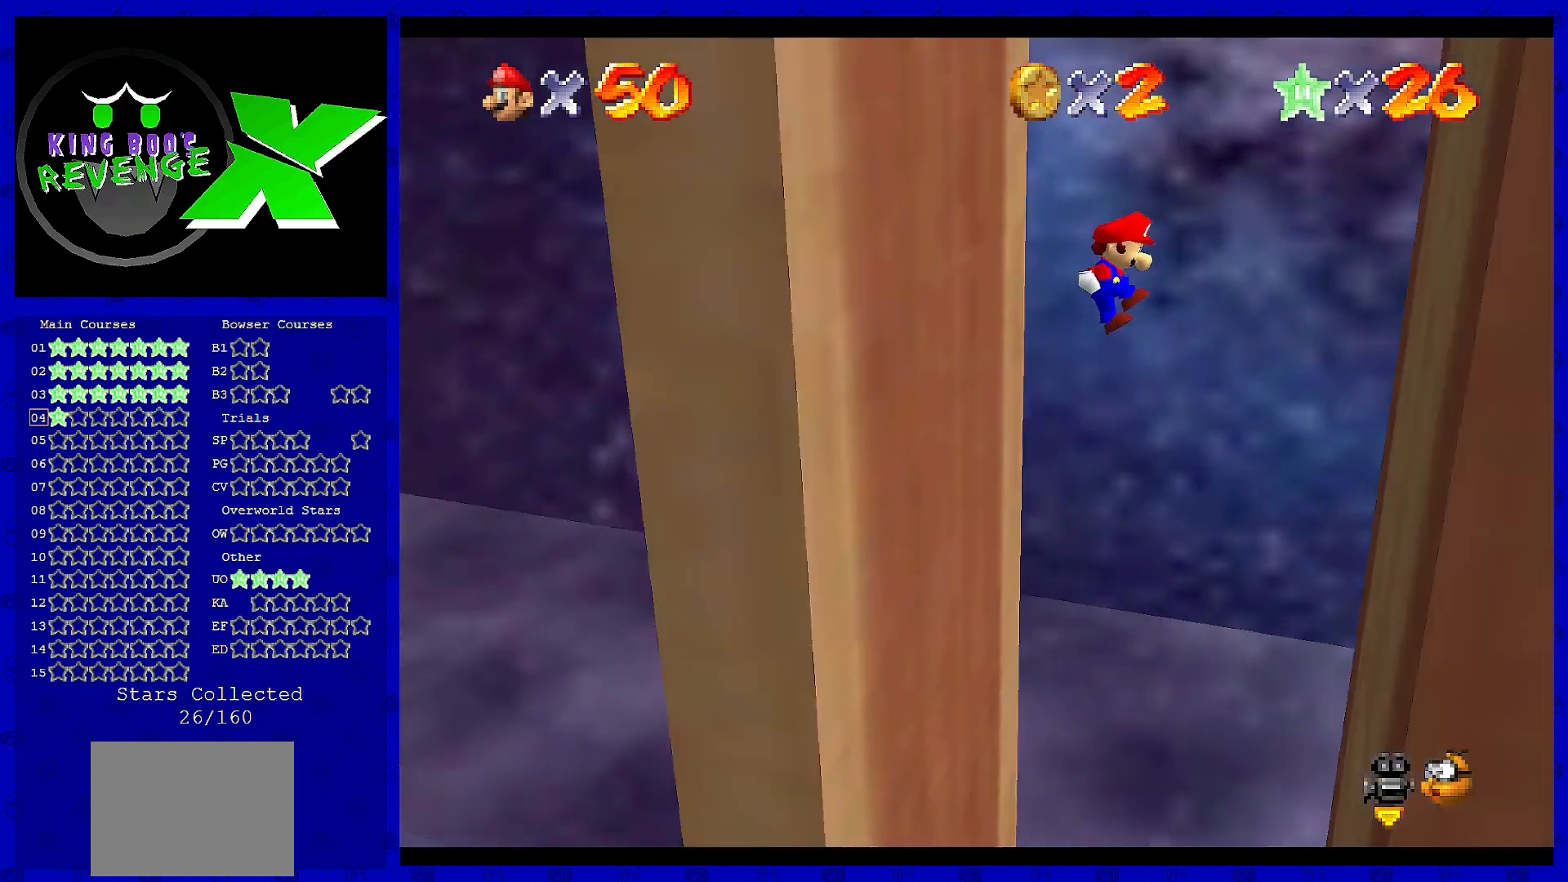
{"buttons": [], "left_stick": "down", "events": [[320, "A", "up"], [360, "left_stick", "down"]]}
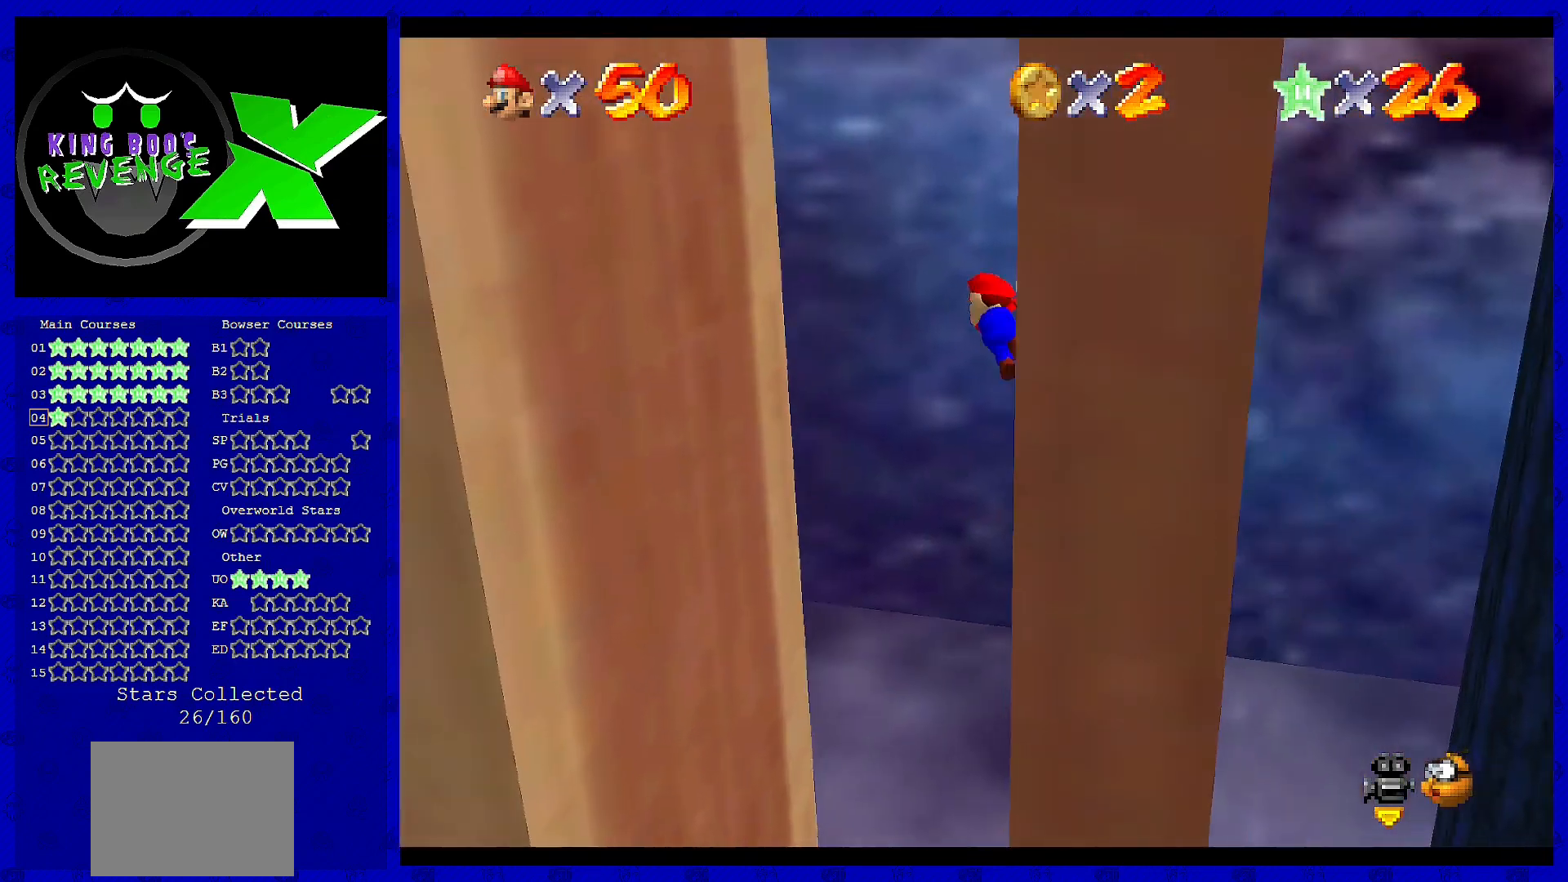
{"buttons": ["A"], "left_stick": "left", "events": [[40, "A", "down"], [40, "left_stick", "left"]]}
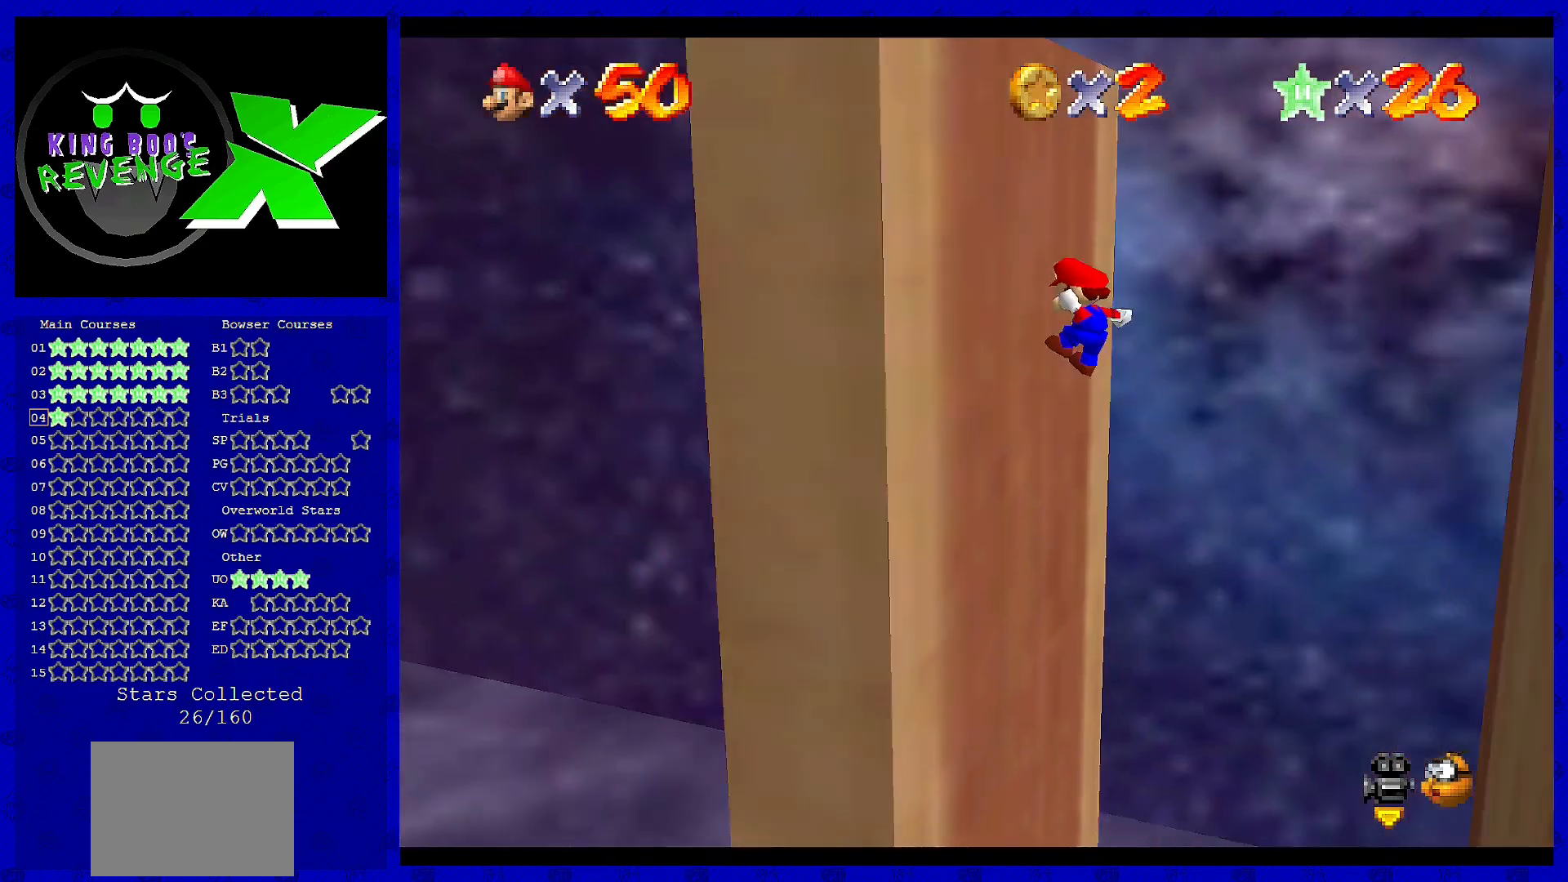
{"buttons": ["A"], "left_stick": "down-right", "events": [[40, "A", "up"], [160, "left_stick", "down"], [200, "A", "down"], [240, "left_stick", "down-right"]]}
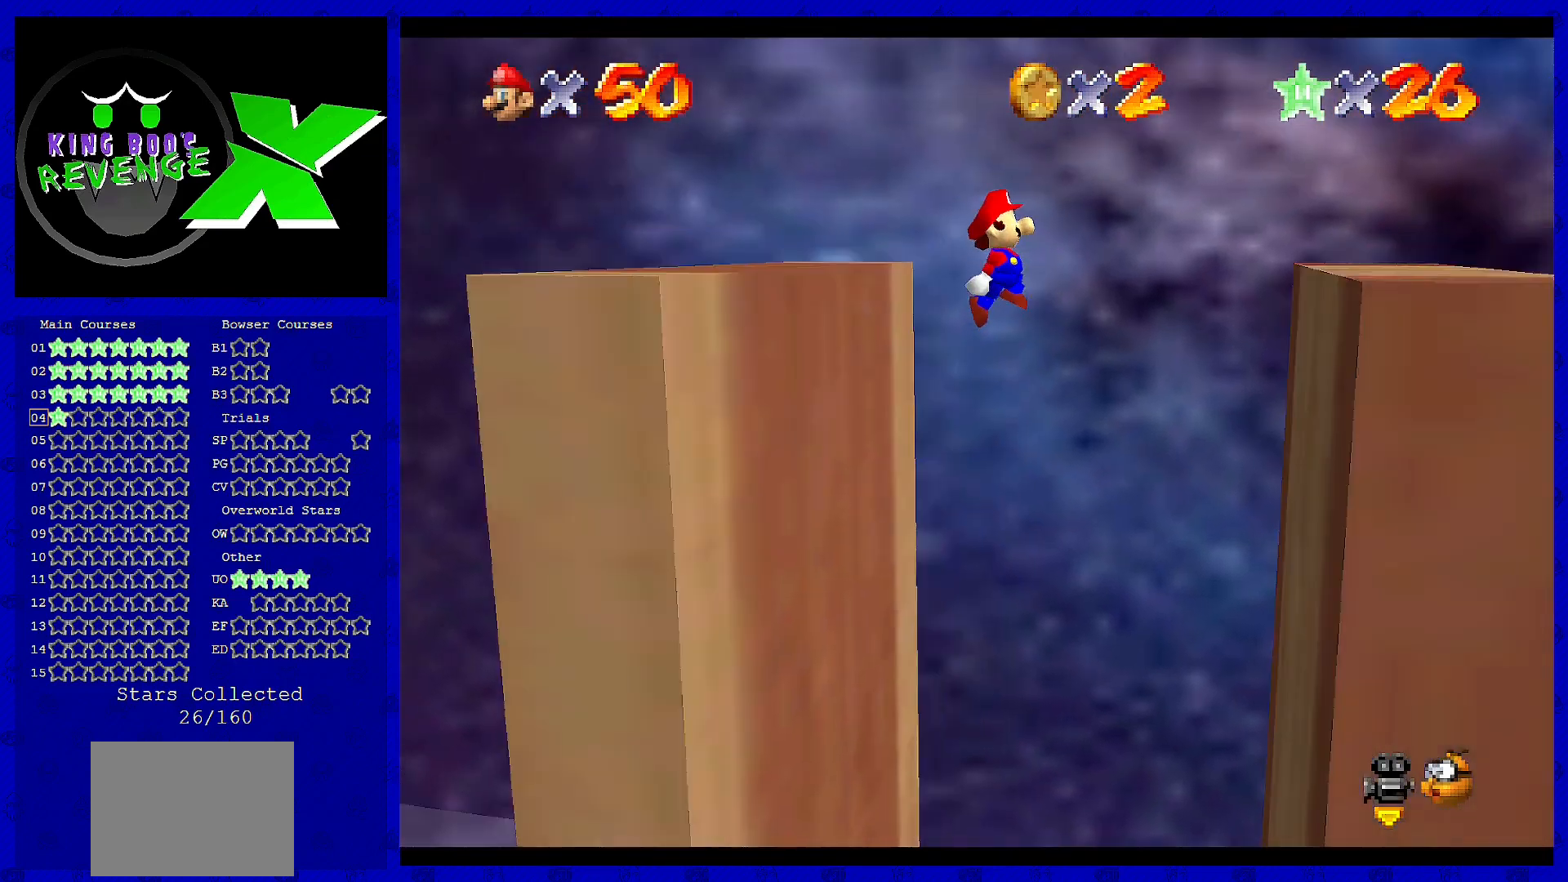
{"buttons": [], "left_stick": "center", "events": [[240, "left_stick", "center"], [480, "A", "up"]]}
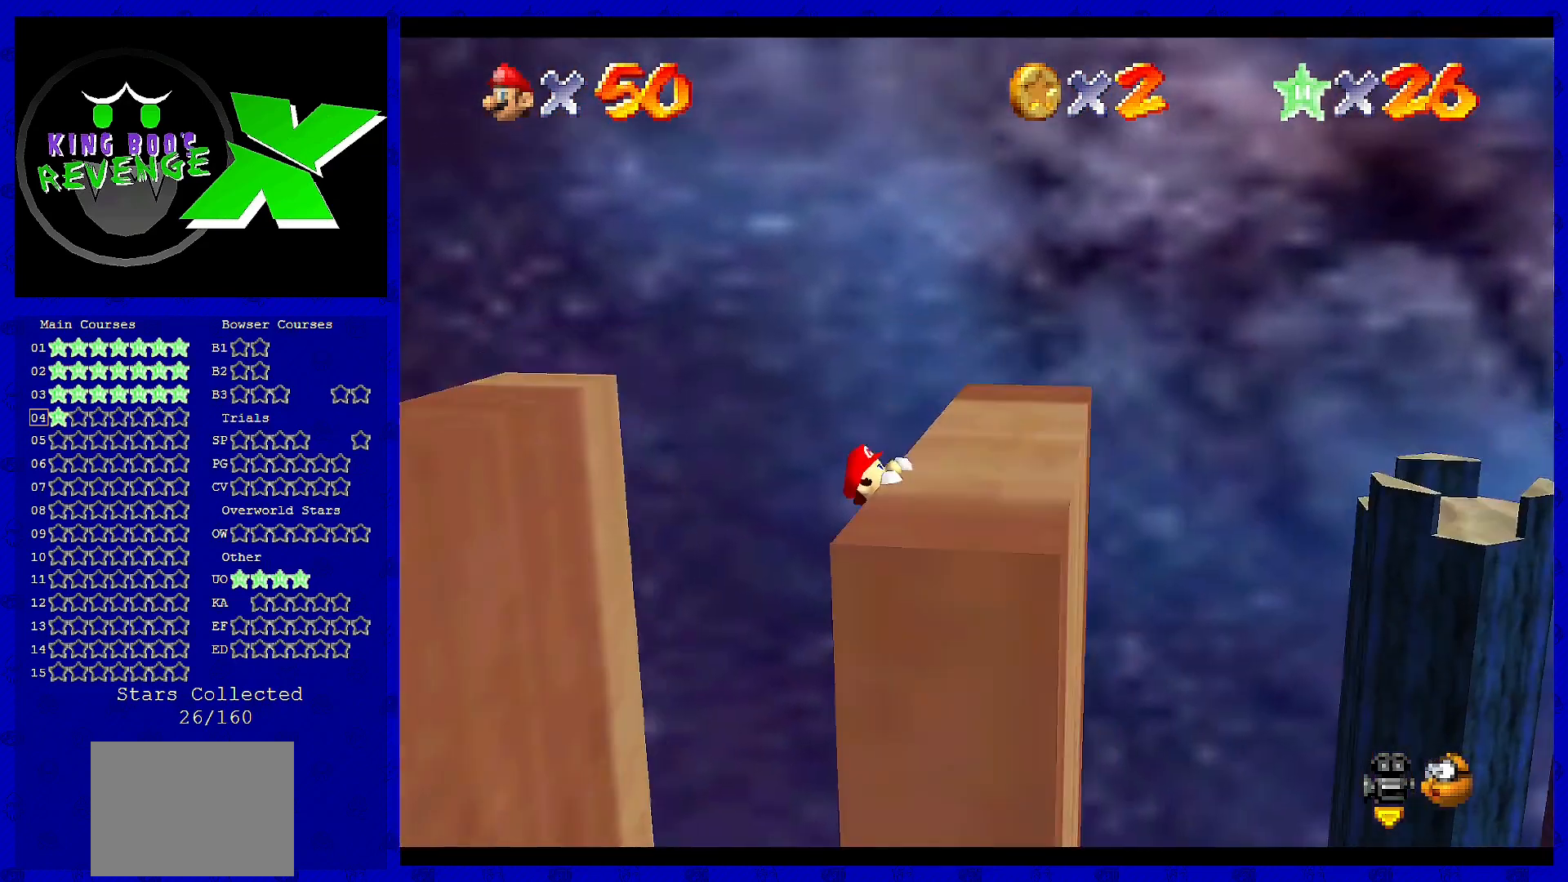
{"buttons": ["C_LEFT"], "left_stick": "center", "events": [[40, "A", "down"], [240, "A", "up"], [480, "C_LEFT", "down"]]}
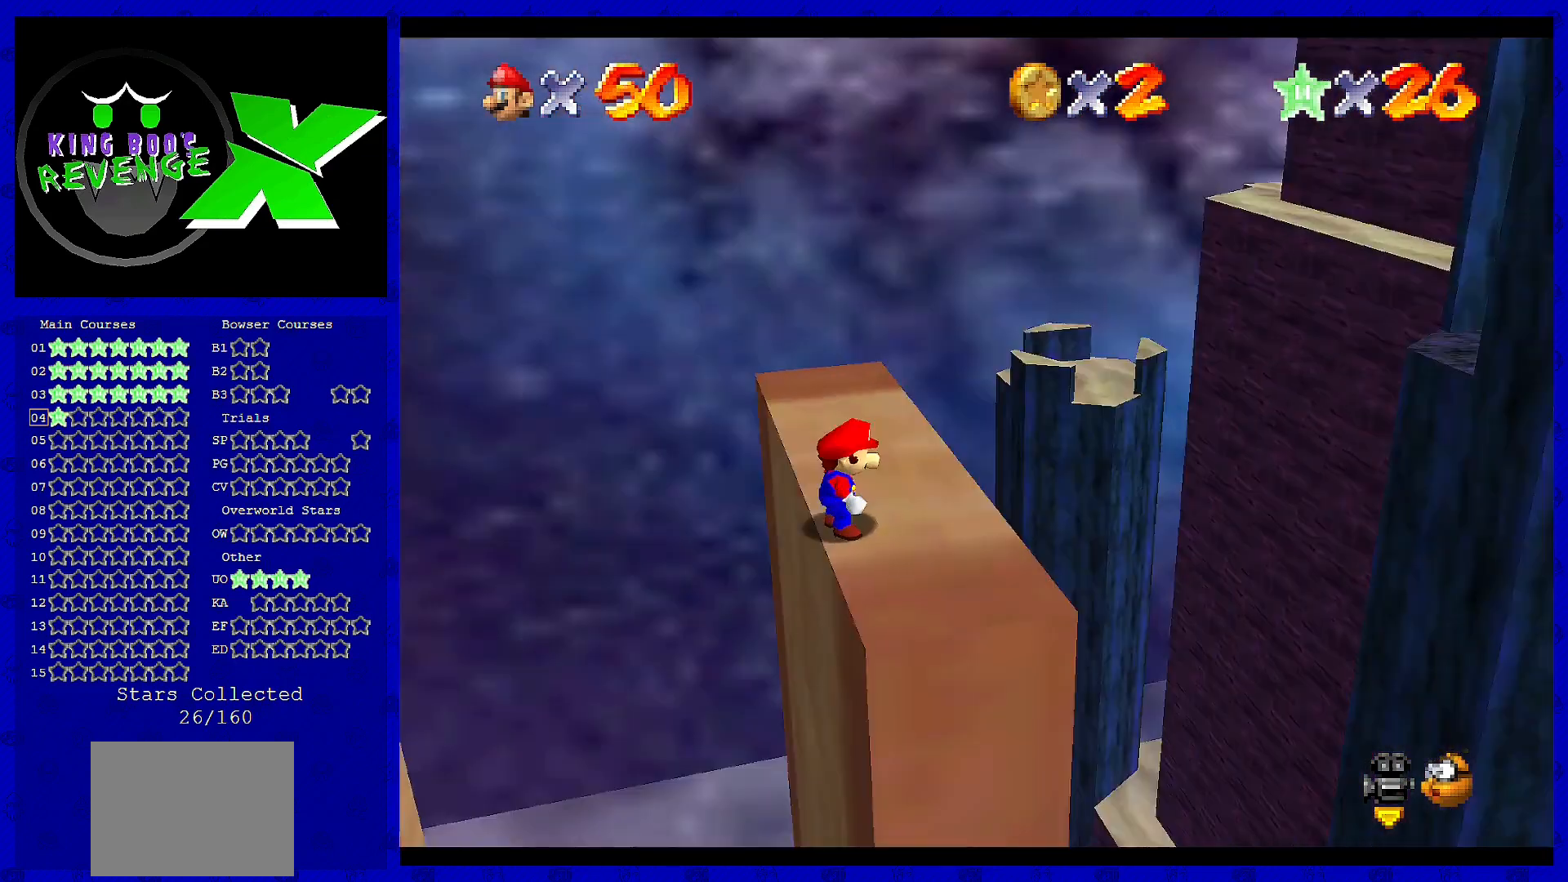
{"buttons": [], "left_stick": "center", "events": [[120, "C_LEFT", "up"]]}
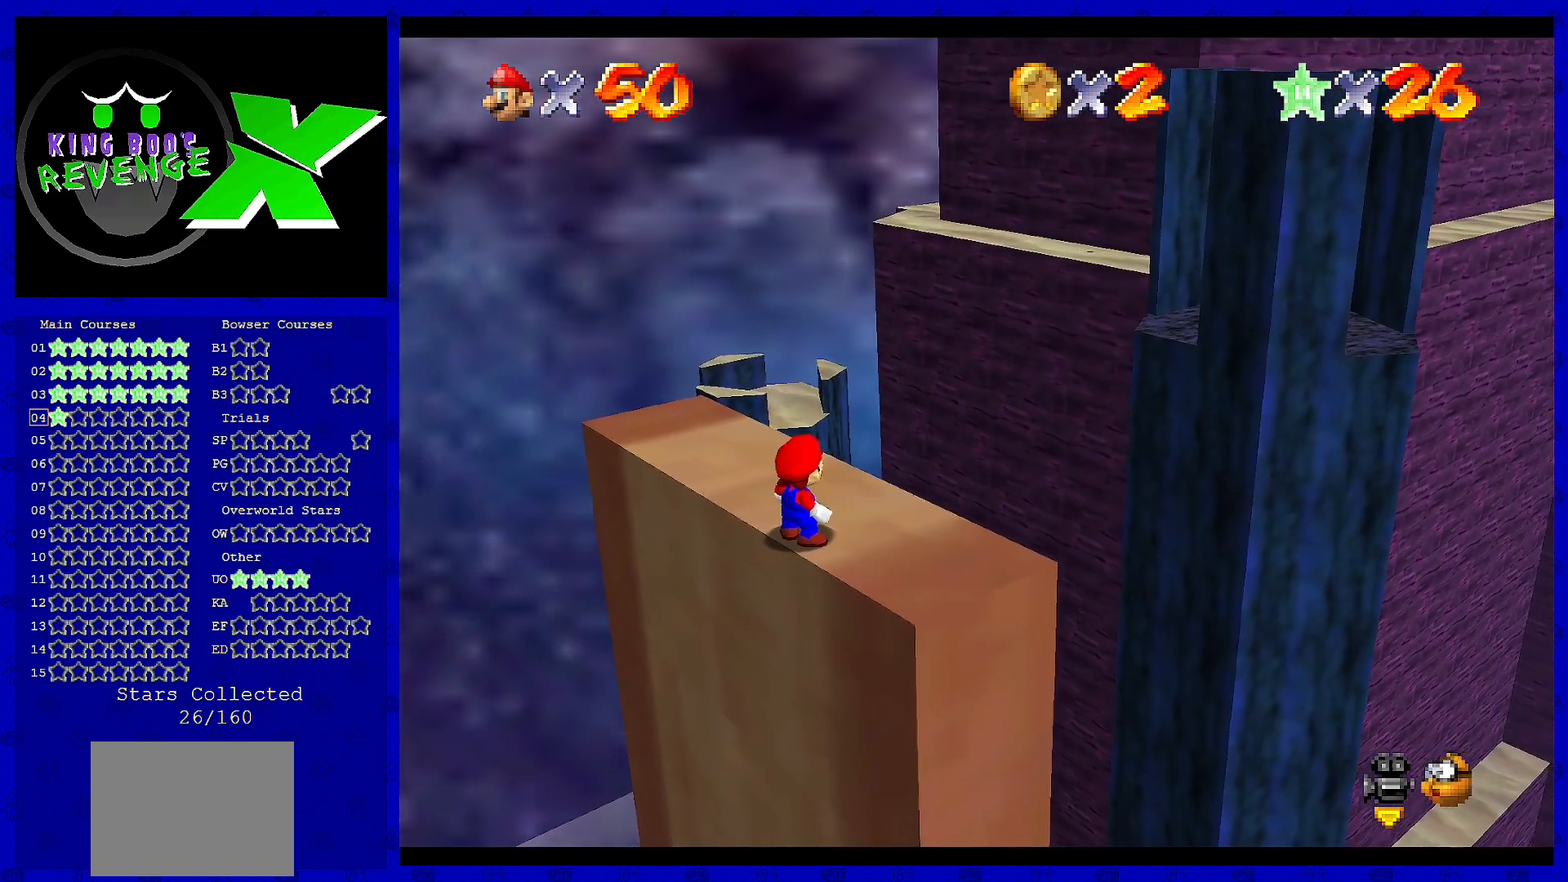
{"buttons": [], "left_stick": "center", "events": []}
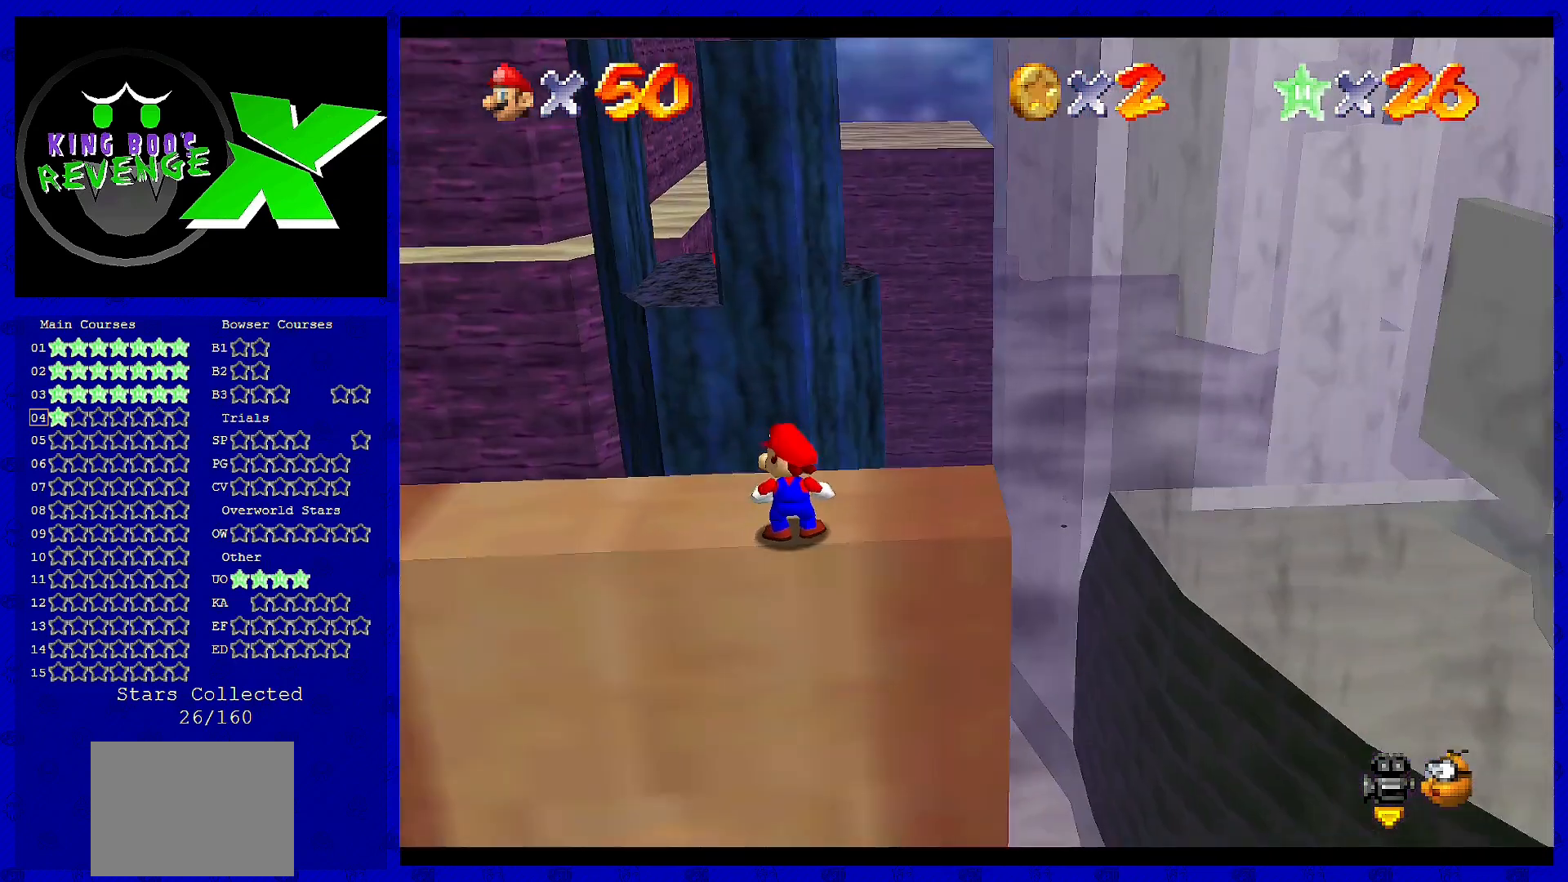
{"buttons": [], "left_stick": "left", "events": [[480, "left_stick", "left"]]}
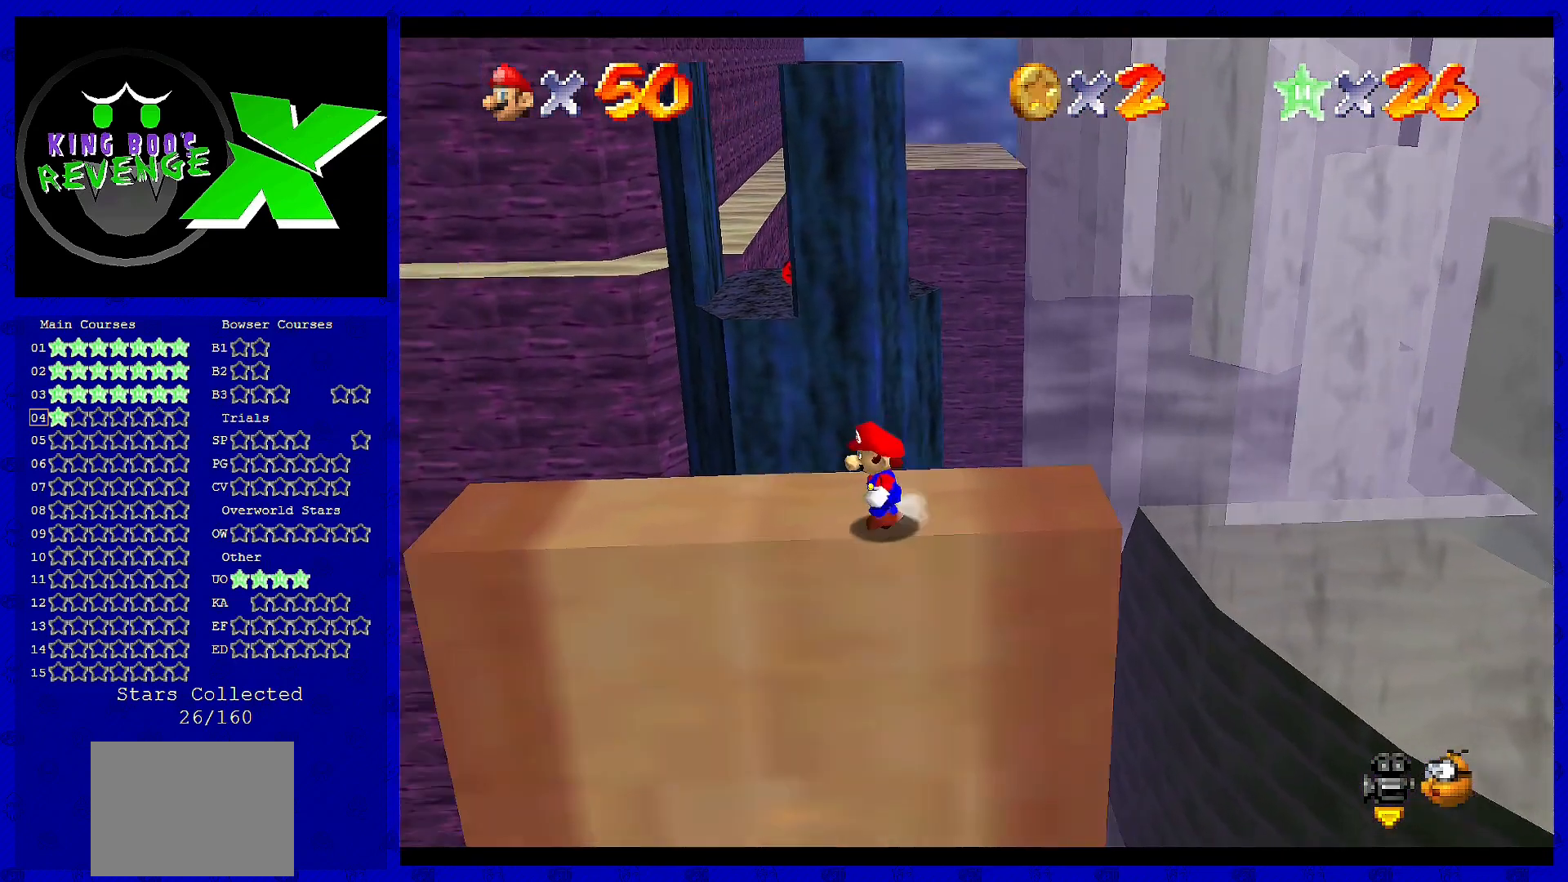
{"buttons": [], "left_stick": "center", "events": [[200, "A", "down"], [240, "left_stick", "center"], [320, "A", "up"]]}
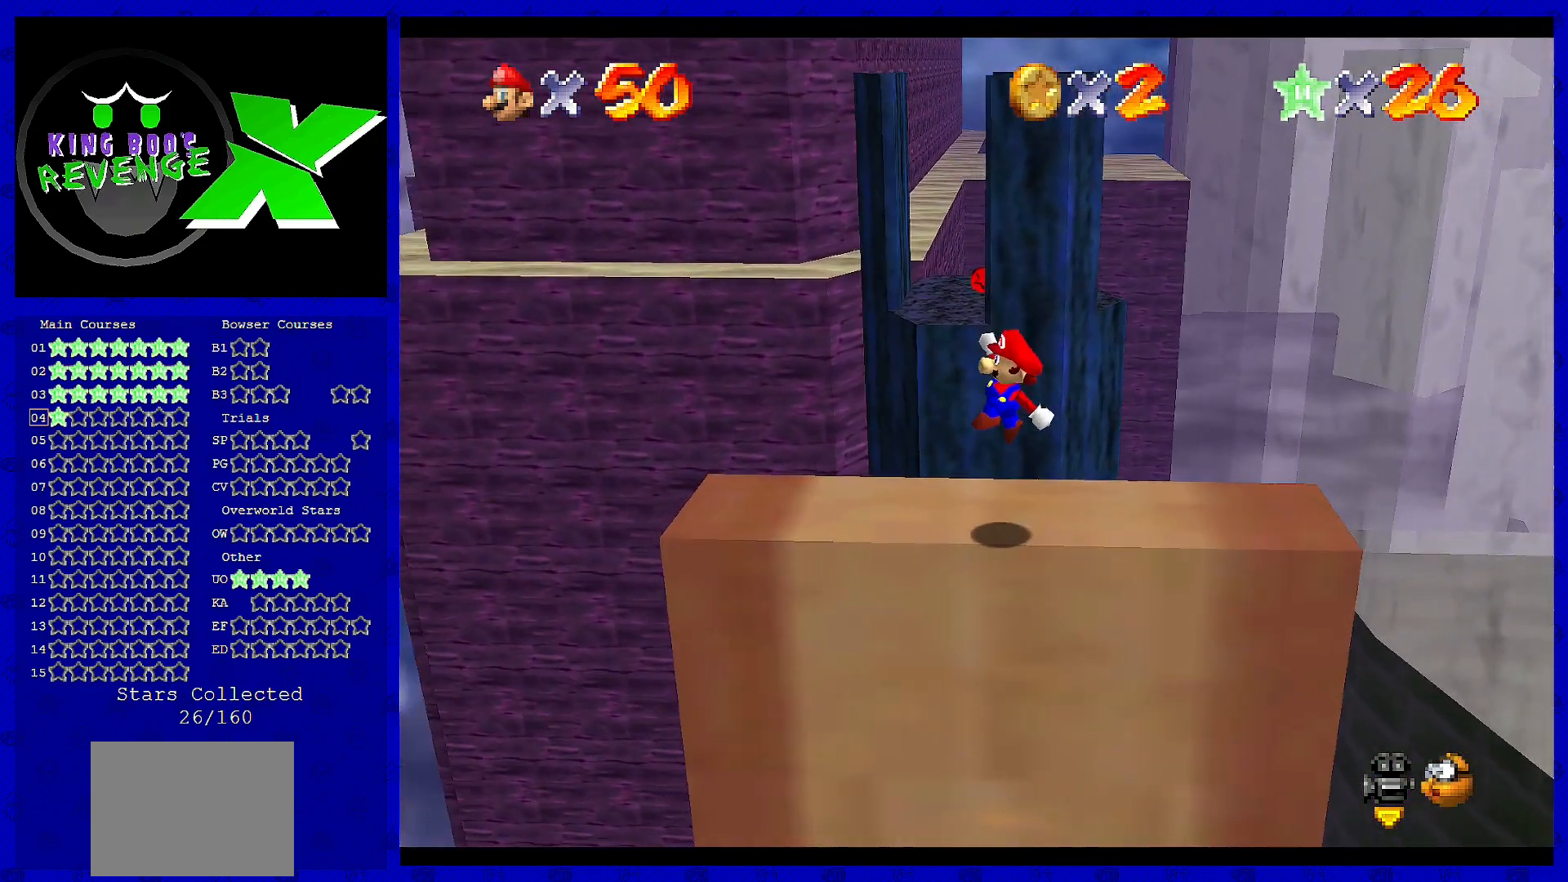
{"buttons": ["A"], "left_stick": "up", "events": [[40, "left_stick", "up"], [240, "left_stick", "center"], [280, "A", "down"], [400, "left_stick", "up"]]}
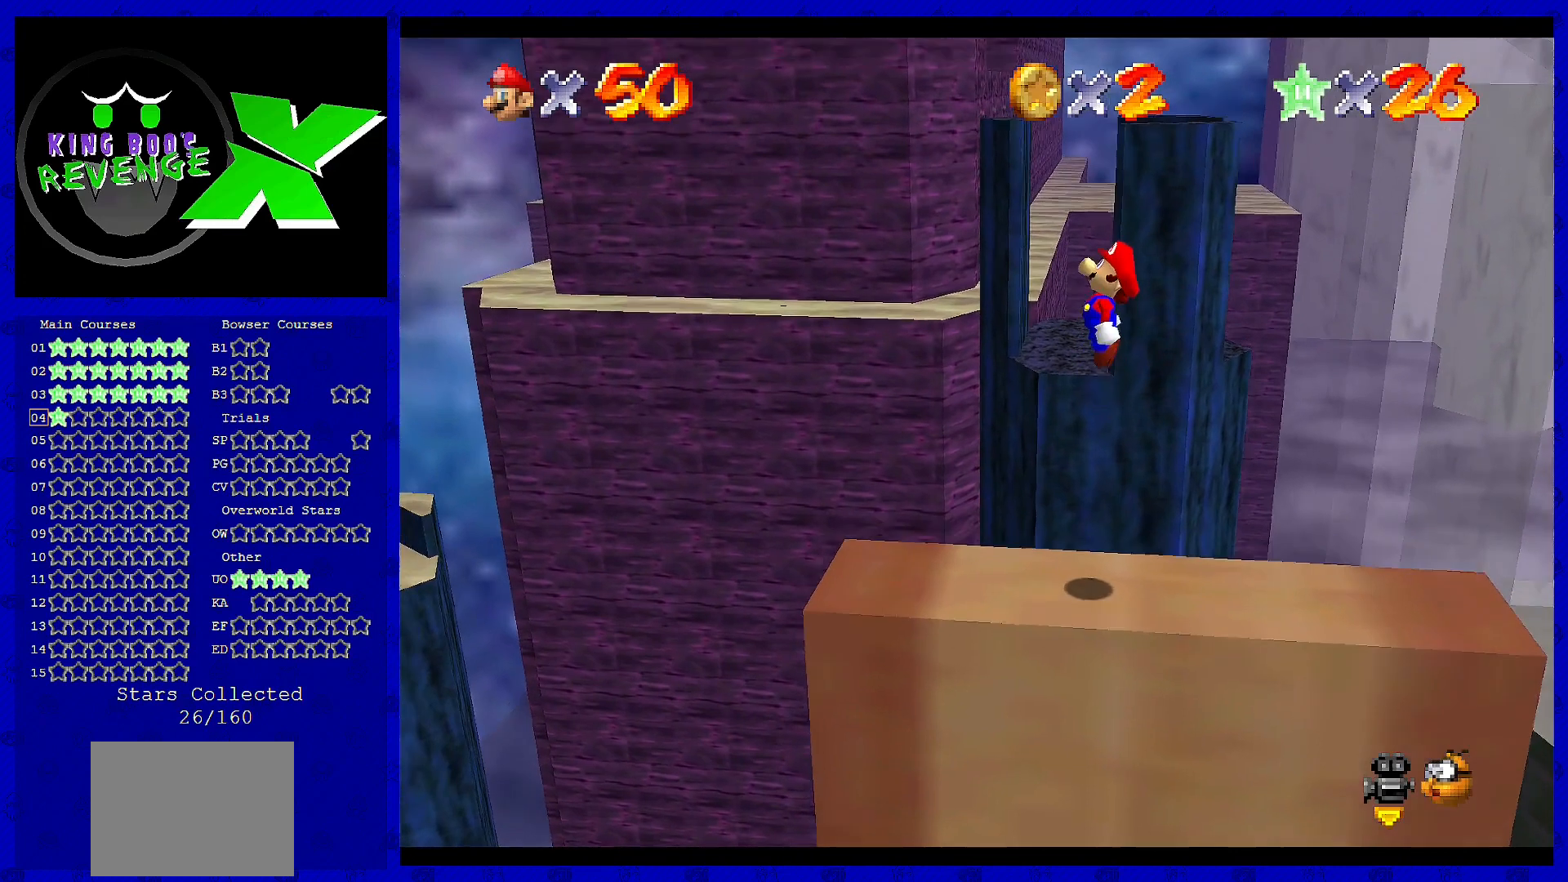
{"buttons": ["A", "B"], "left_stick": "center", "events": [[200, "left_stick", "center"], [360, "B", "down"]]}
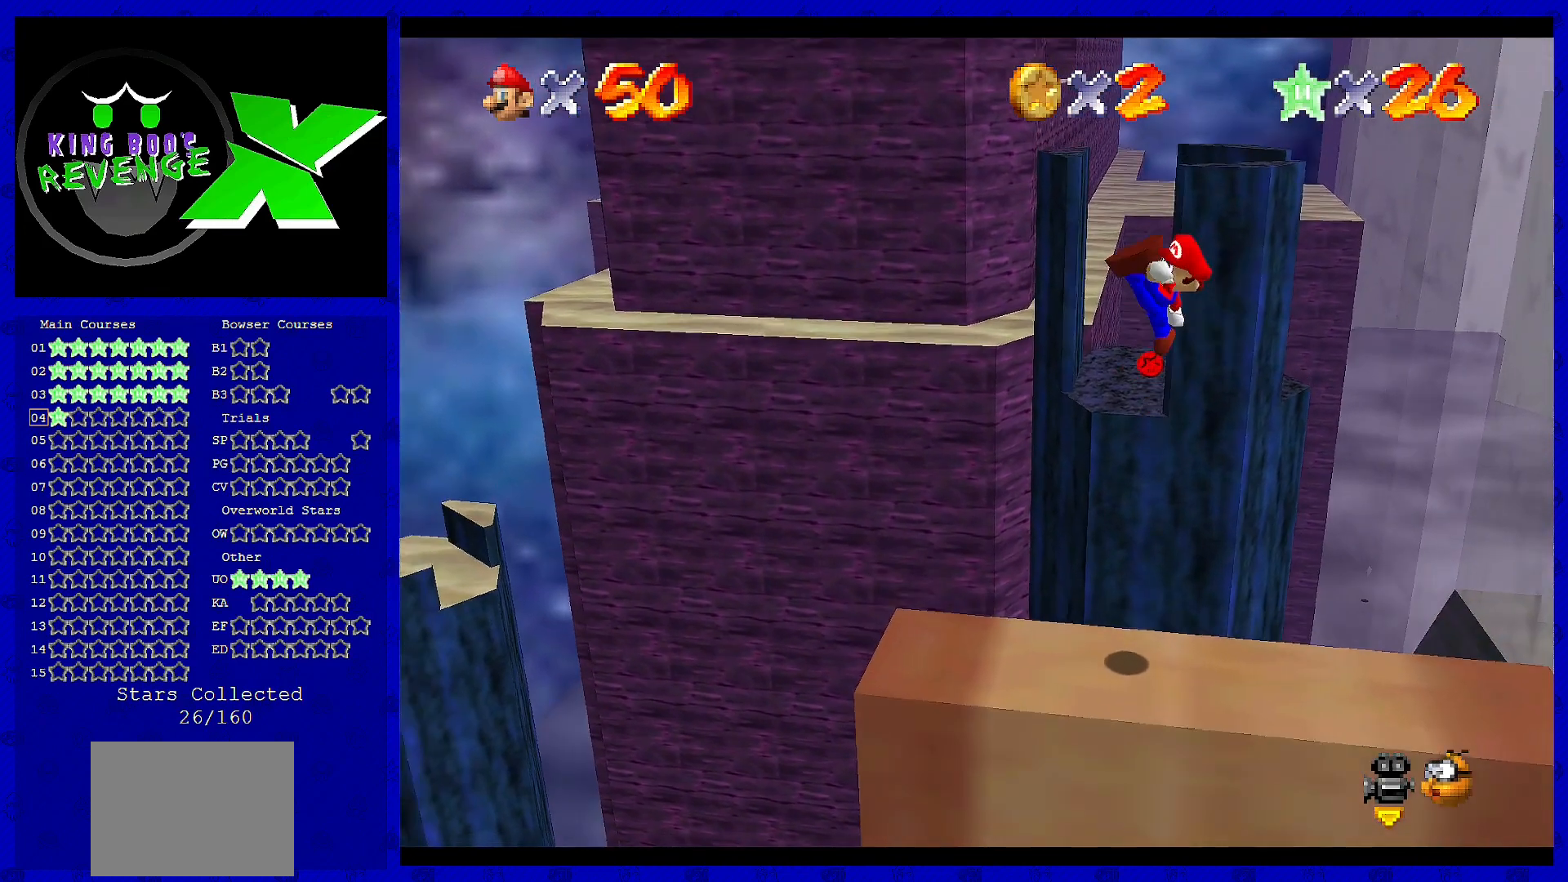
{"buttons": [], "left_stick": "center", "events": [[40, "A", "up"], [40, "B", "up"], [80, "left_stick", "down-right"], [240, "left_stick", "right"], [520, "left_stick", "center"]]}
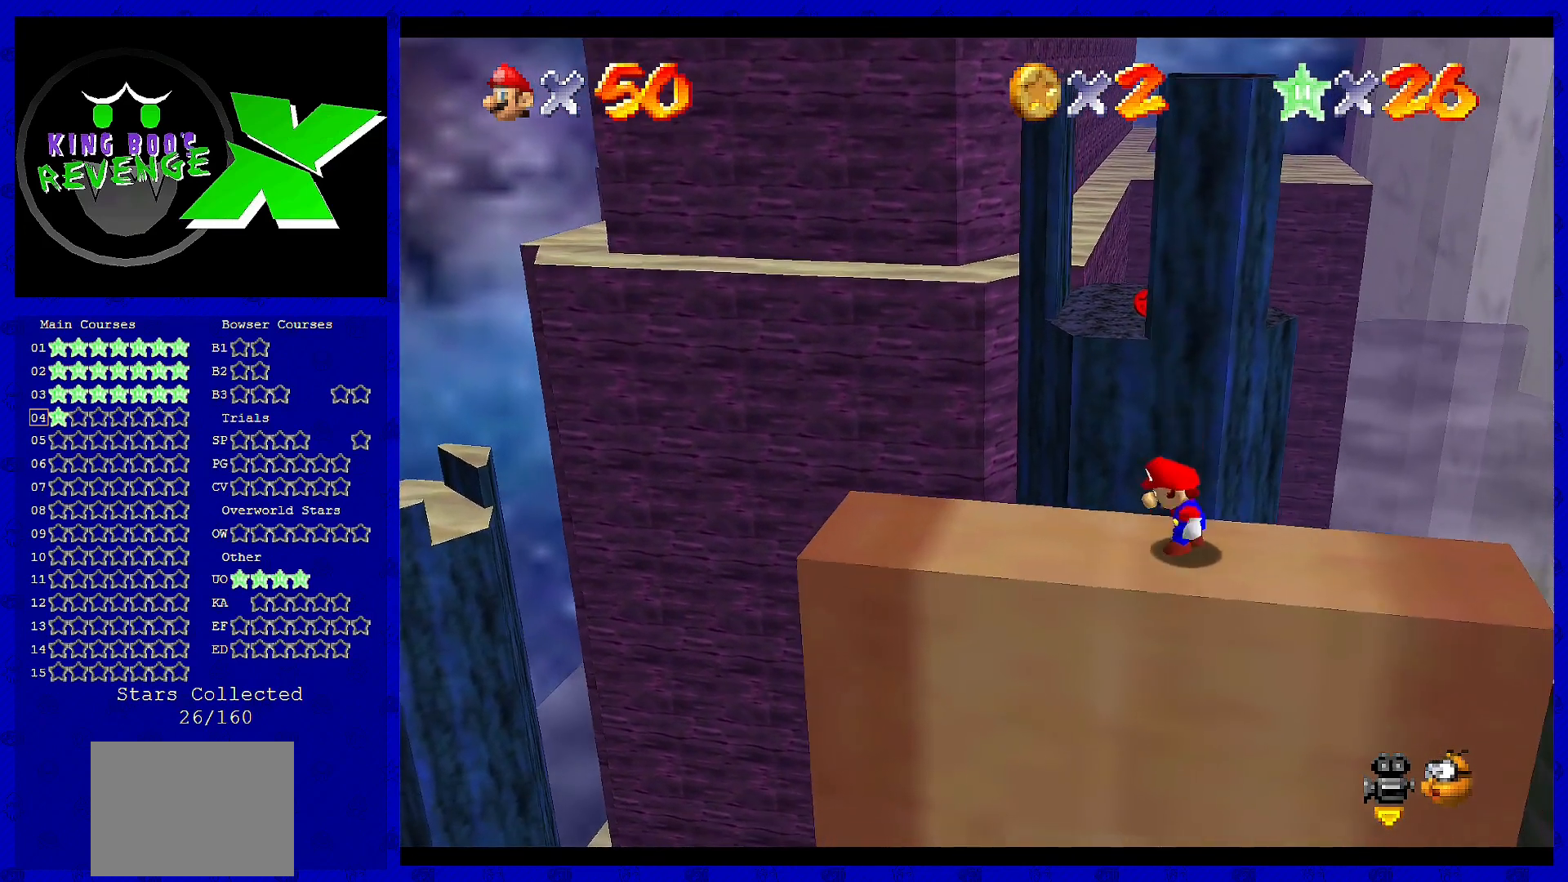
{"buttons": [], "left_stick": "center", "events": [[120, "A", "down"], [200, "A", "up"], [240, "left_stick", "right"], [440, "left_stick", "center"]]}
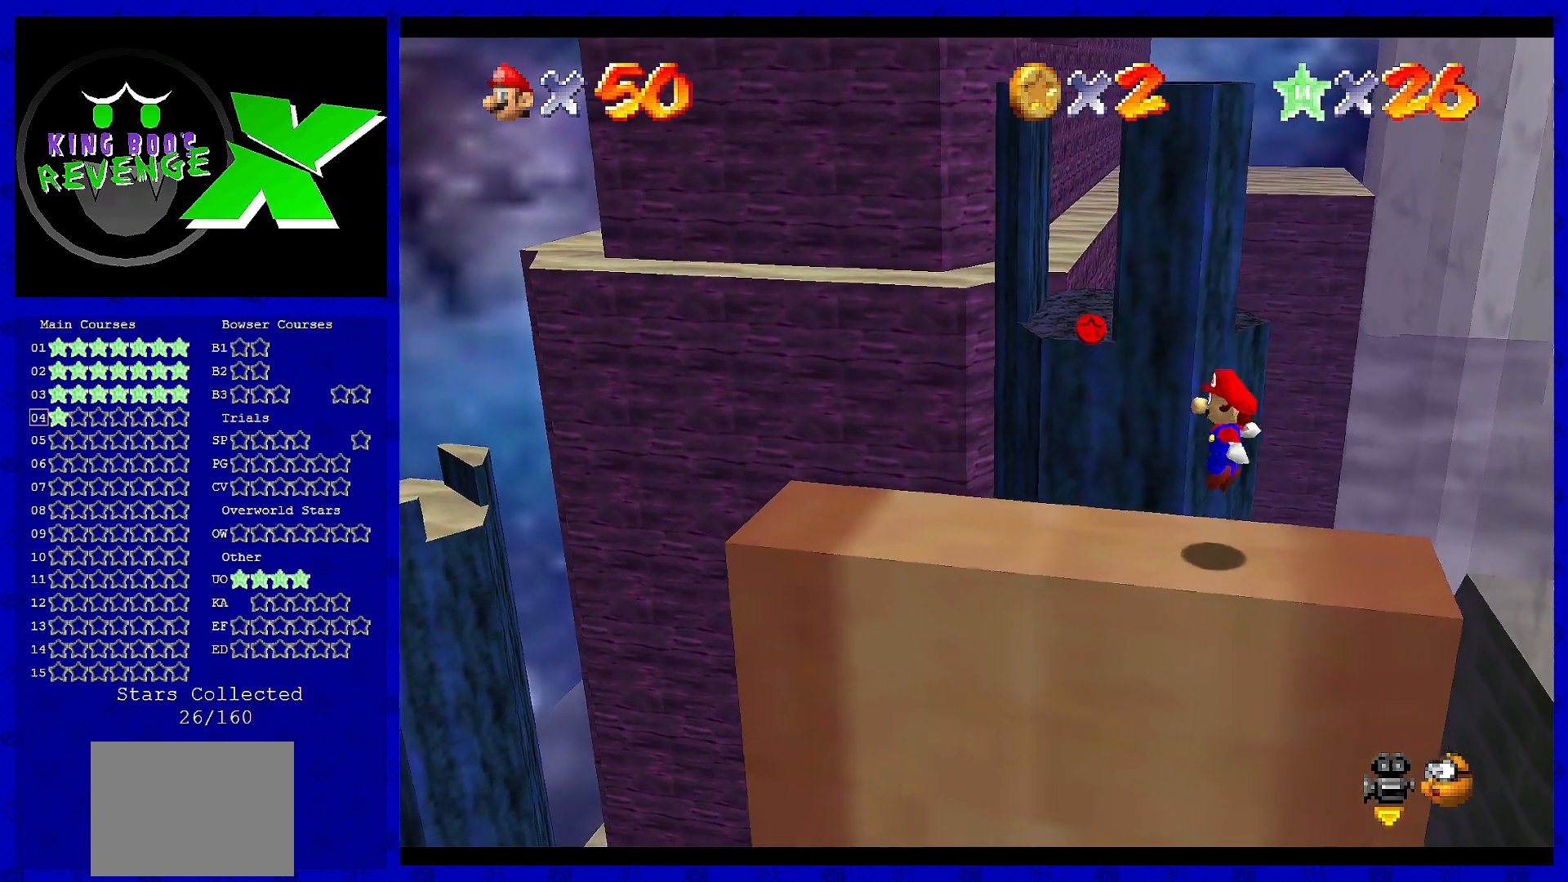
{"buttons": ["A"], "left_stick": "center", "events": [[440, "A", "down"]]}
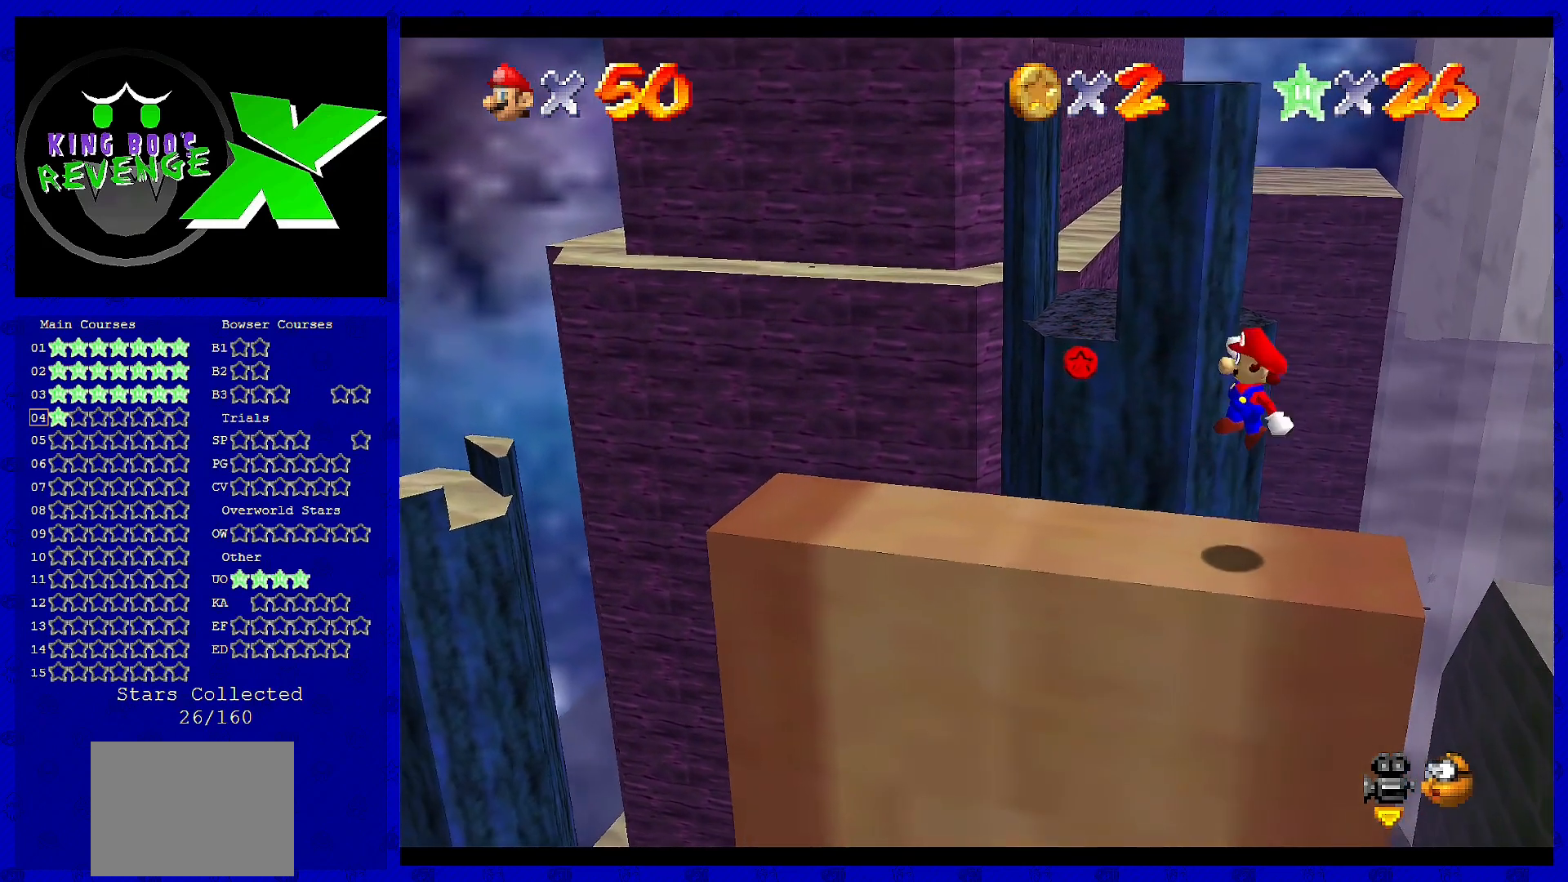
{"buttons": [], "left_stick": "center", "events": [[40, "A", "up"], [40, "left_stick", "down"], [200, "left_stick", "center"]]}
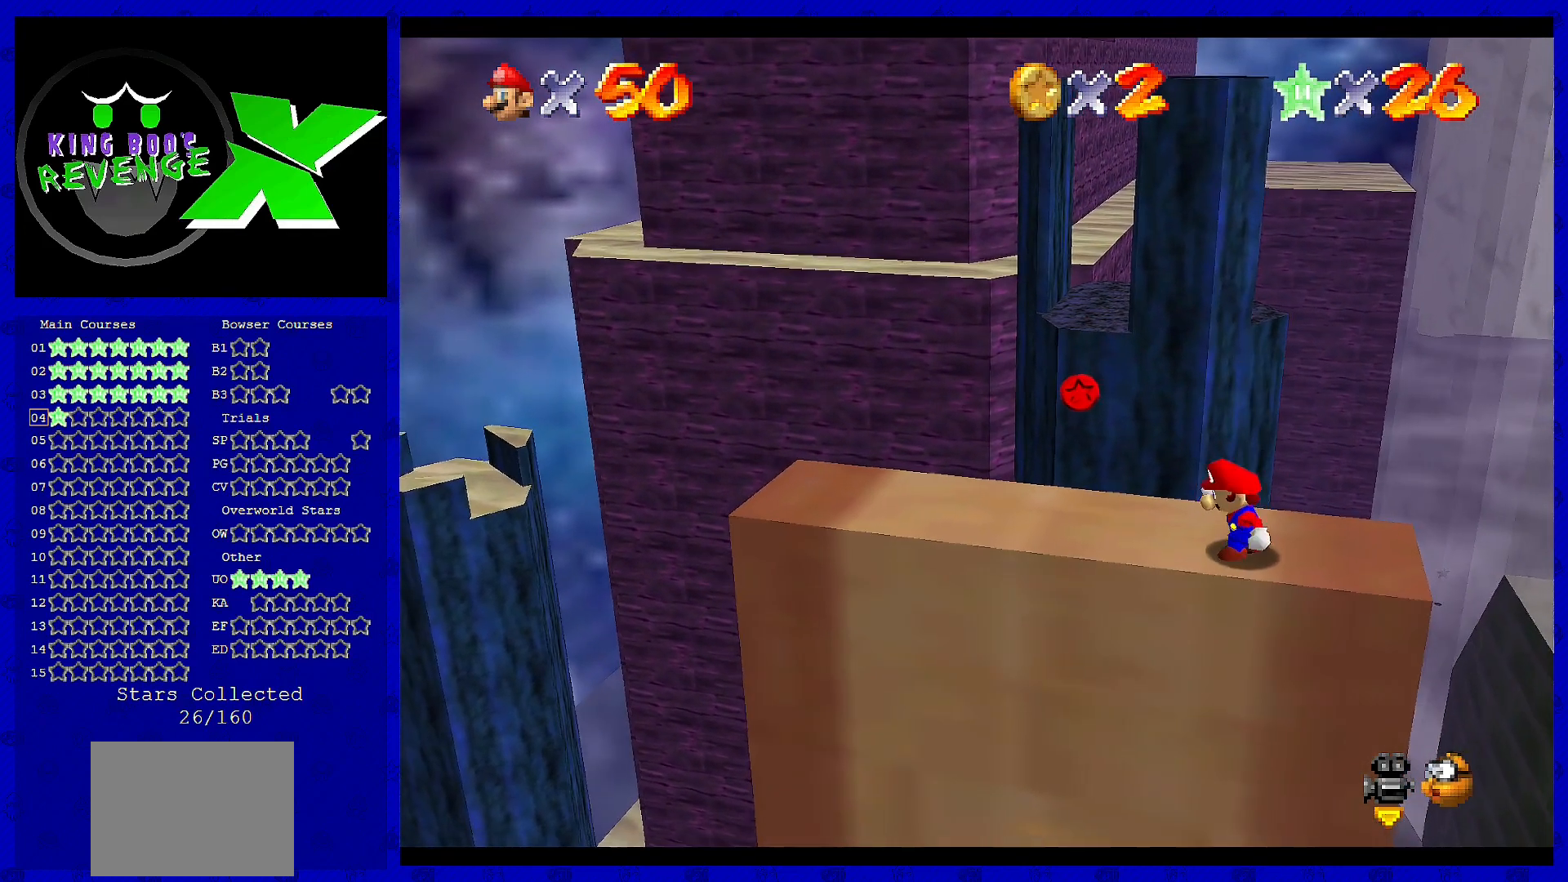
{"buttons": [], "left_stick": "center", "events": []}
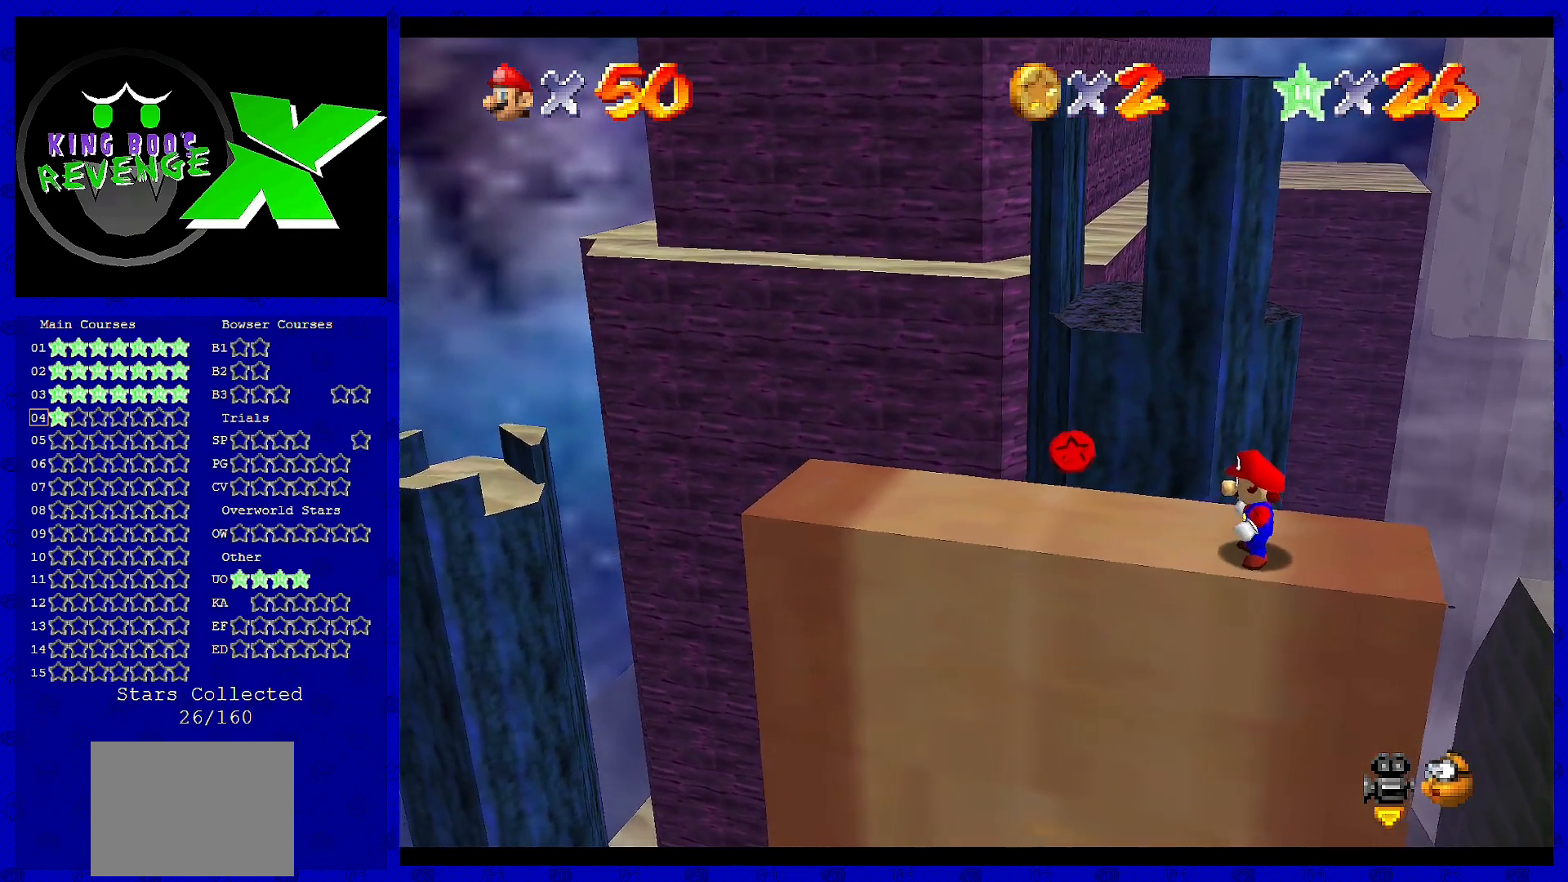
{"buttons": [], "left_stick": "center", "events": [[360, "A", "down"], [440, "A", "up"]]}
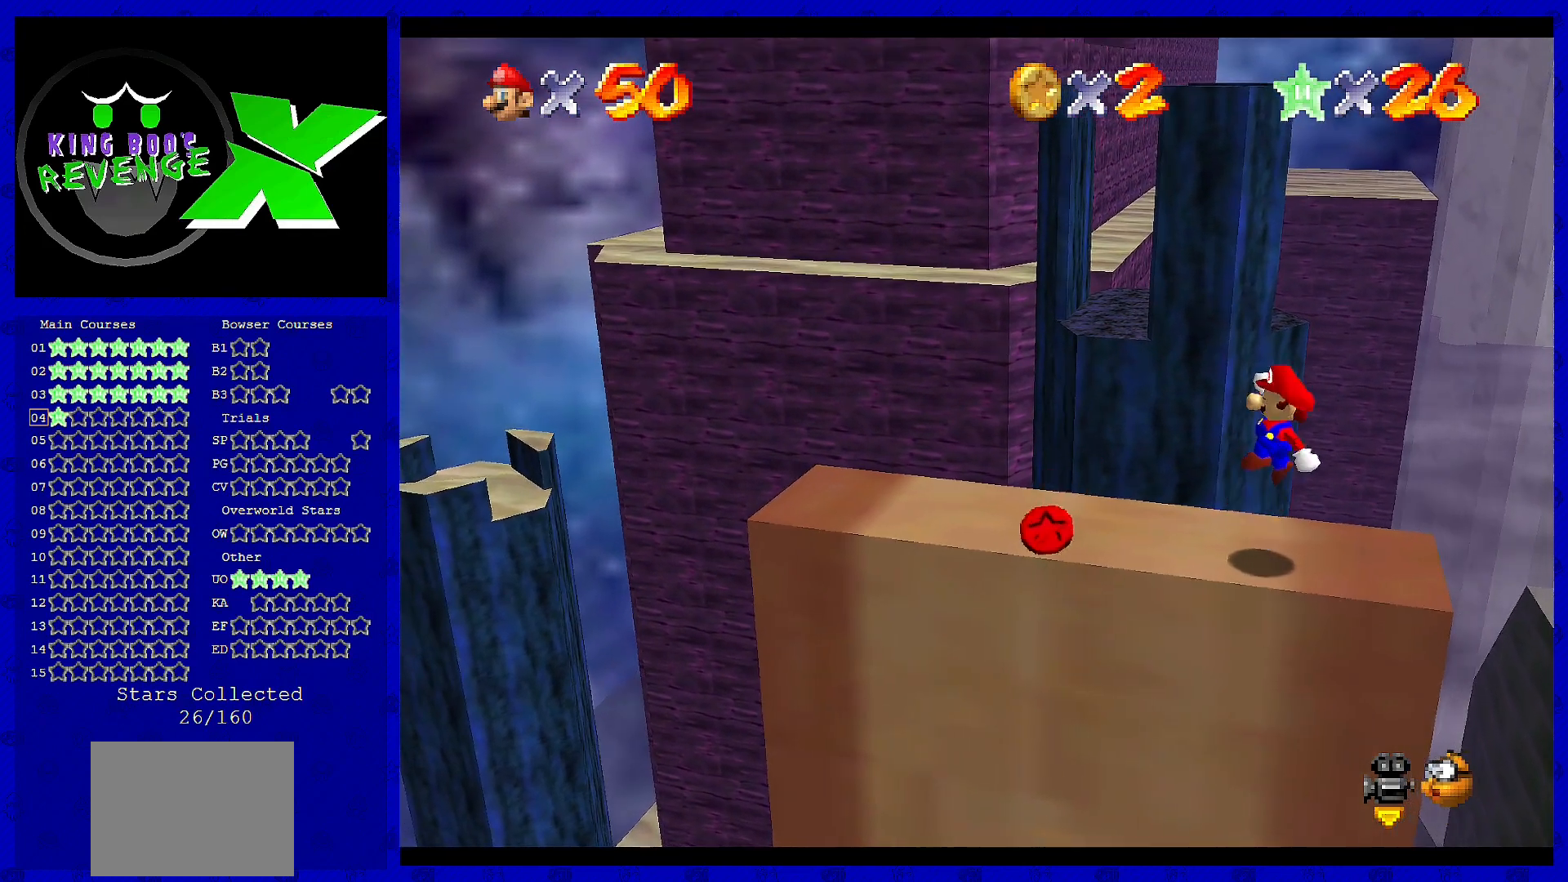
{"buttons": [], "left_stick": "left", "events": [[320, "left_stick", "left"]]}
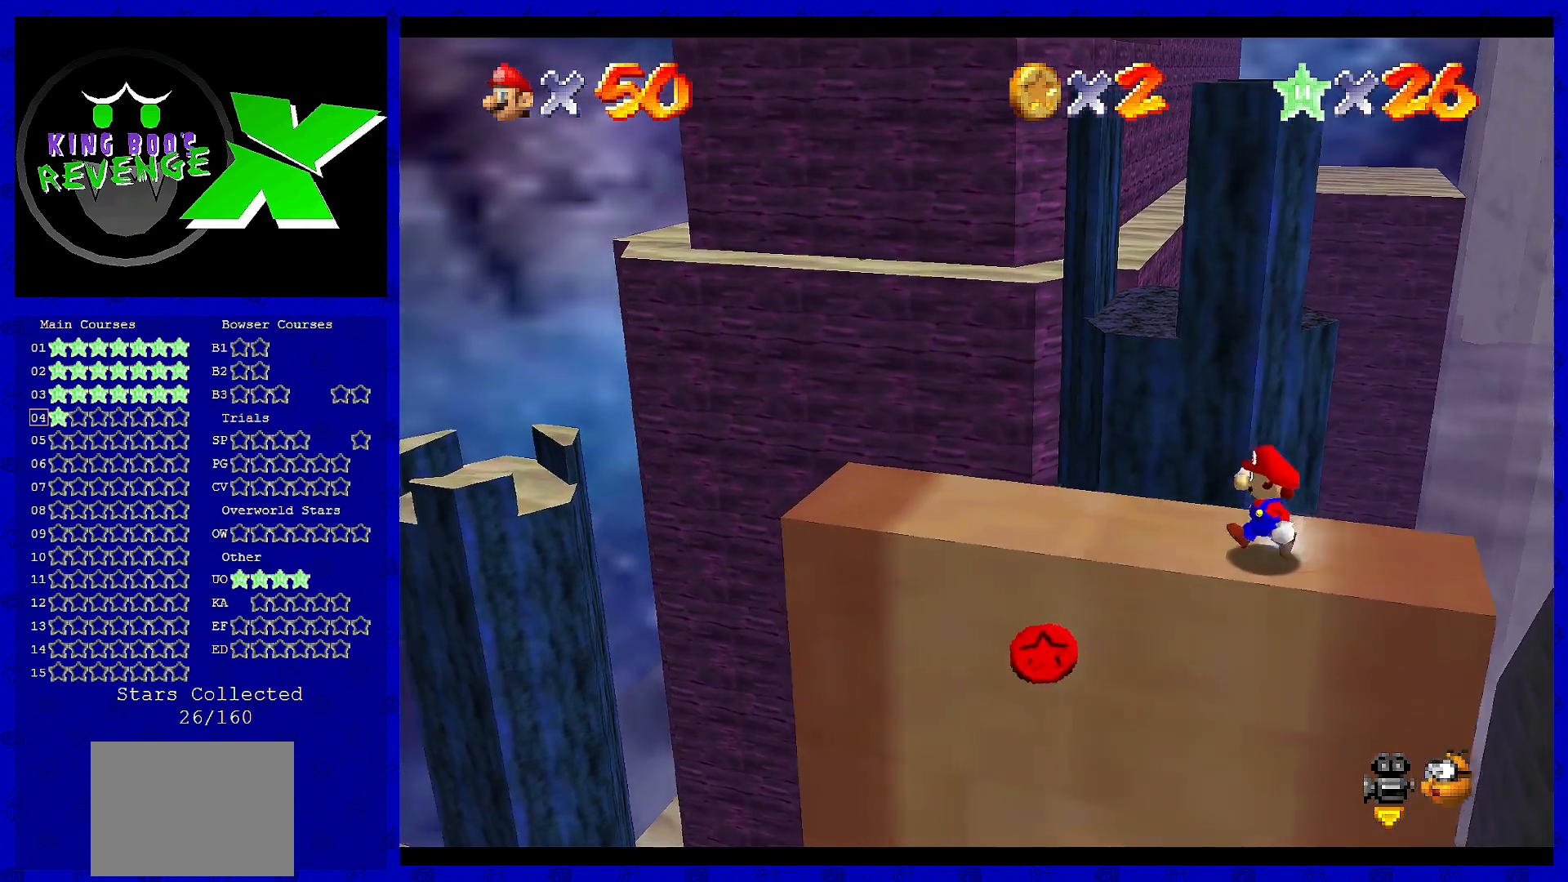
{"buttons": ["A"], "left_stick": "up", "events": [[280, "left_stick", "up"], [480, "A", "down"]]}
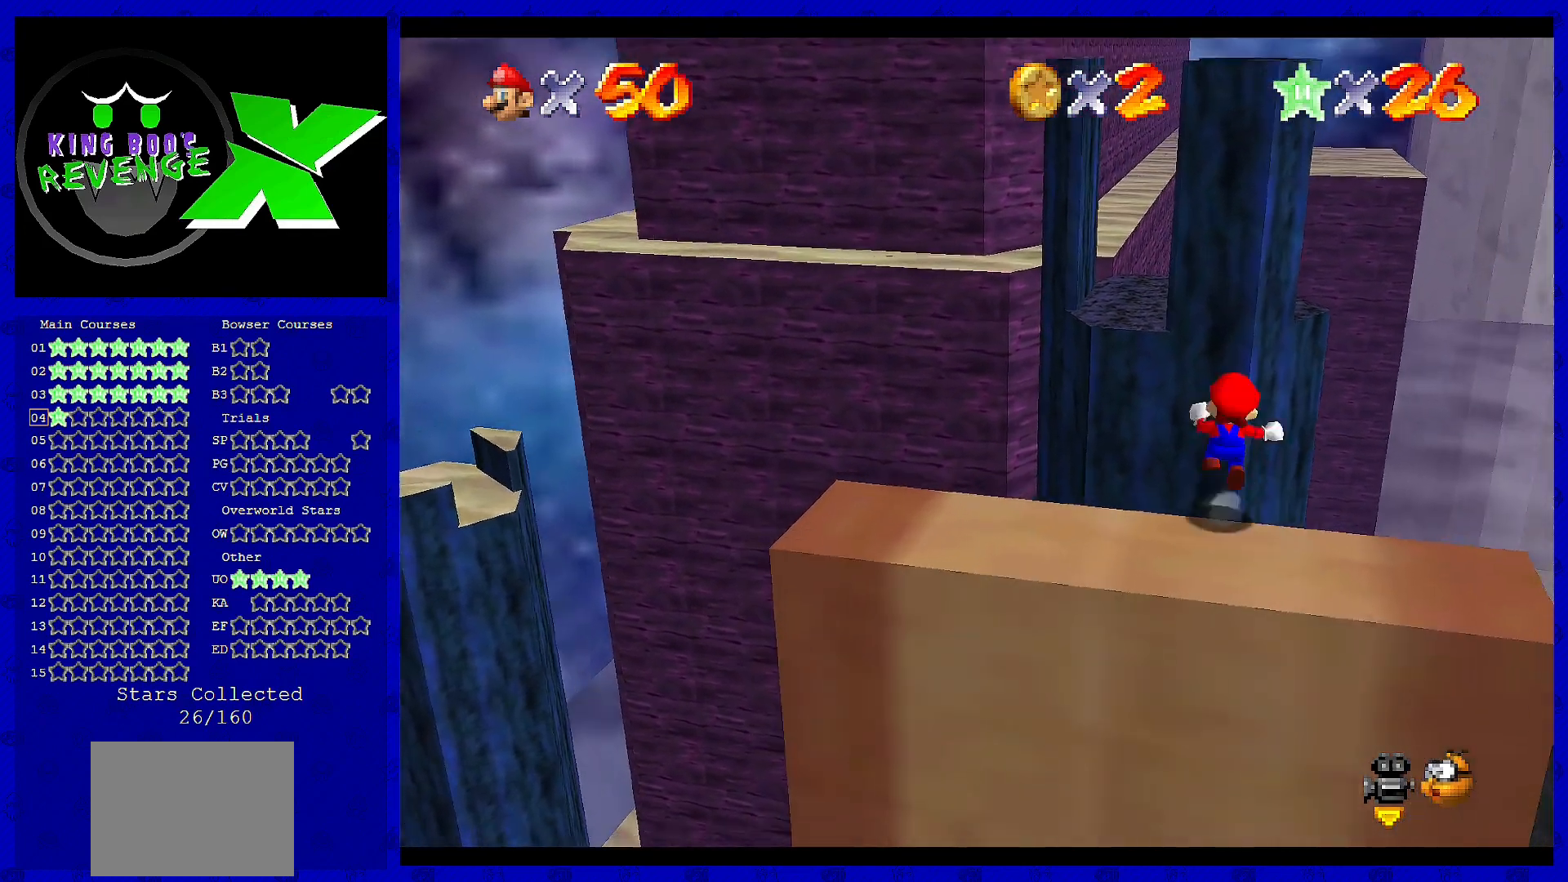
{"buttons": ["A"], "left_stick": "left", "events": [[80, "left_stick", "up-left"], [480, "left_stick", "left"]]}